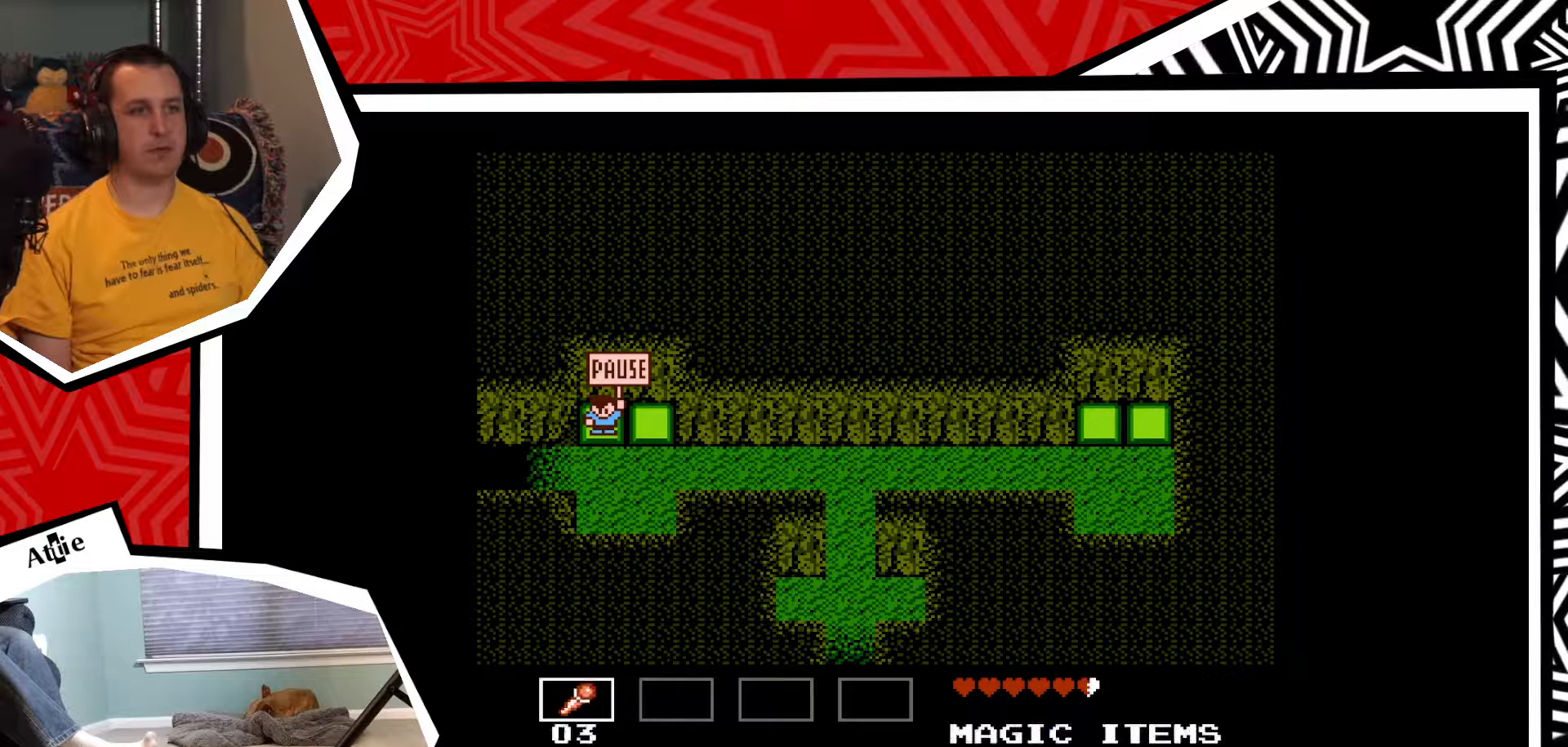
Gameplay with a controller (Nintendo layout); each line is a JSON object with the inputs held at the frame after it. "events" lists button and stick changes between this image and that frame as [ms after this image, input, new state], when the widget could be followed in between. Not read: L3 R3.
{"buttons": [], "events": []}
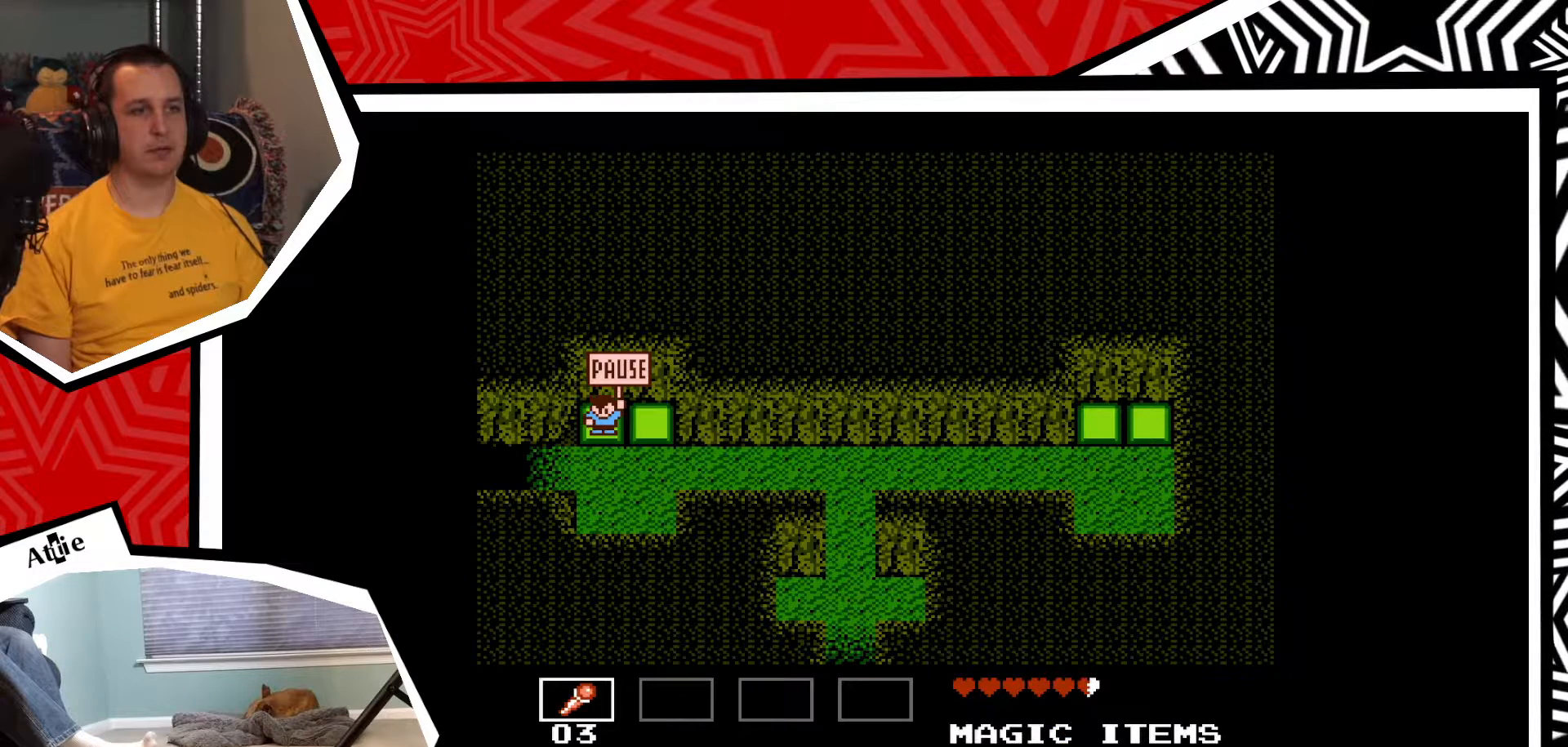
{"buttons": [], "events": [[100, "B", "down"], [217, "B", "up"]]}
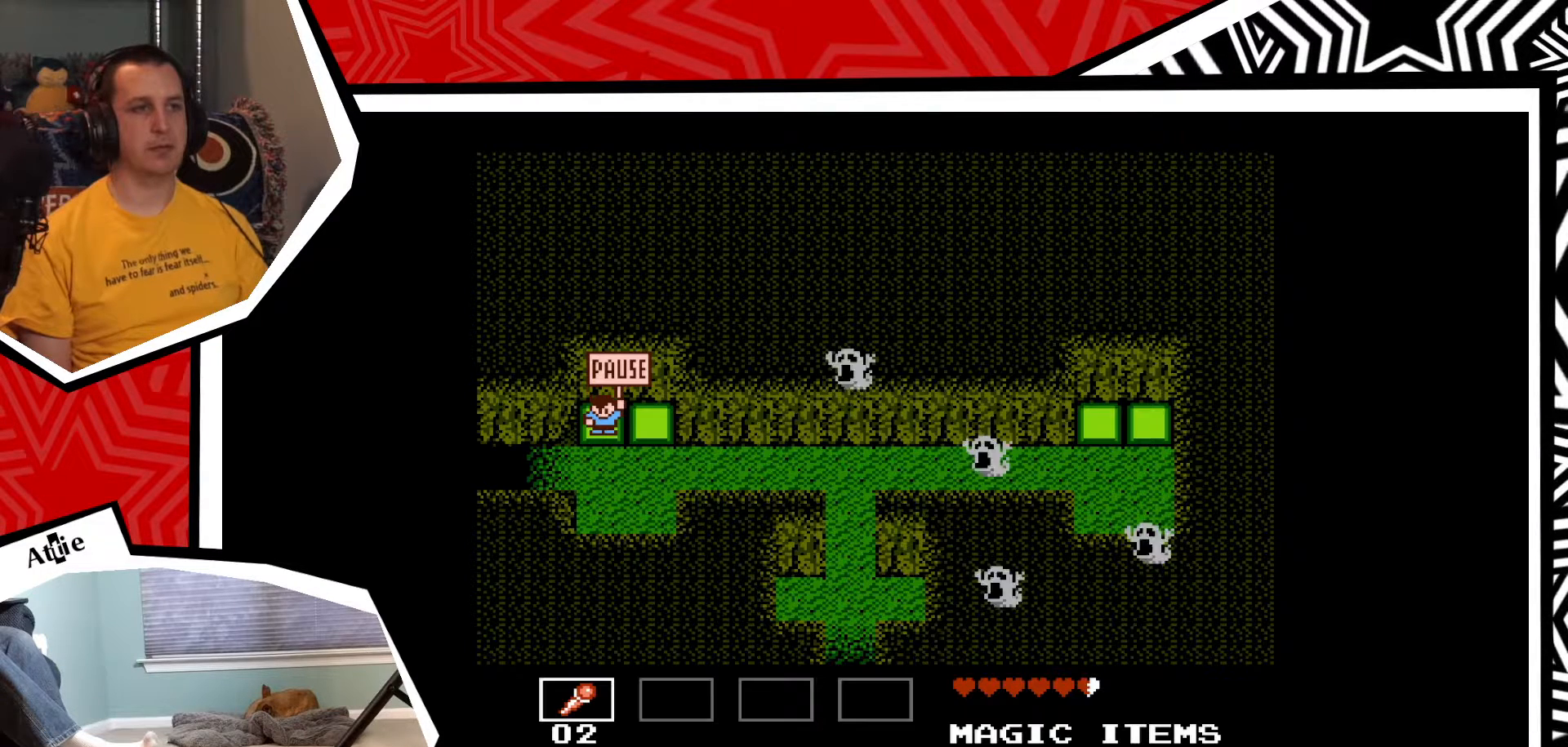
{"buttons": [], "events": []}
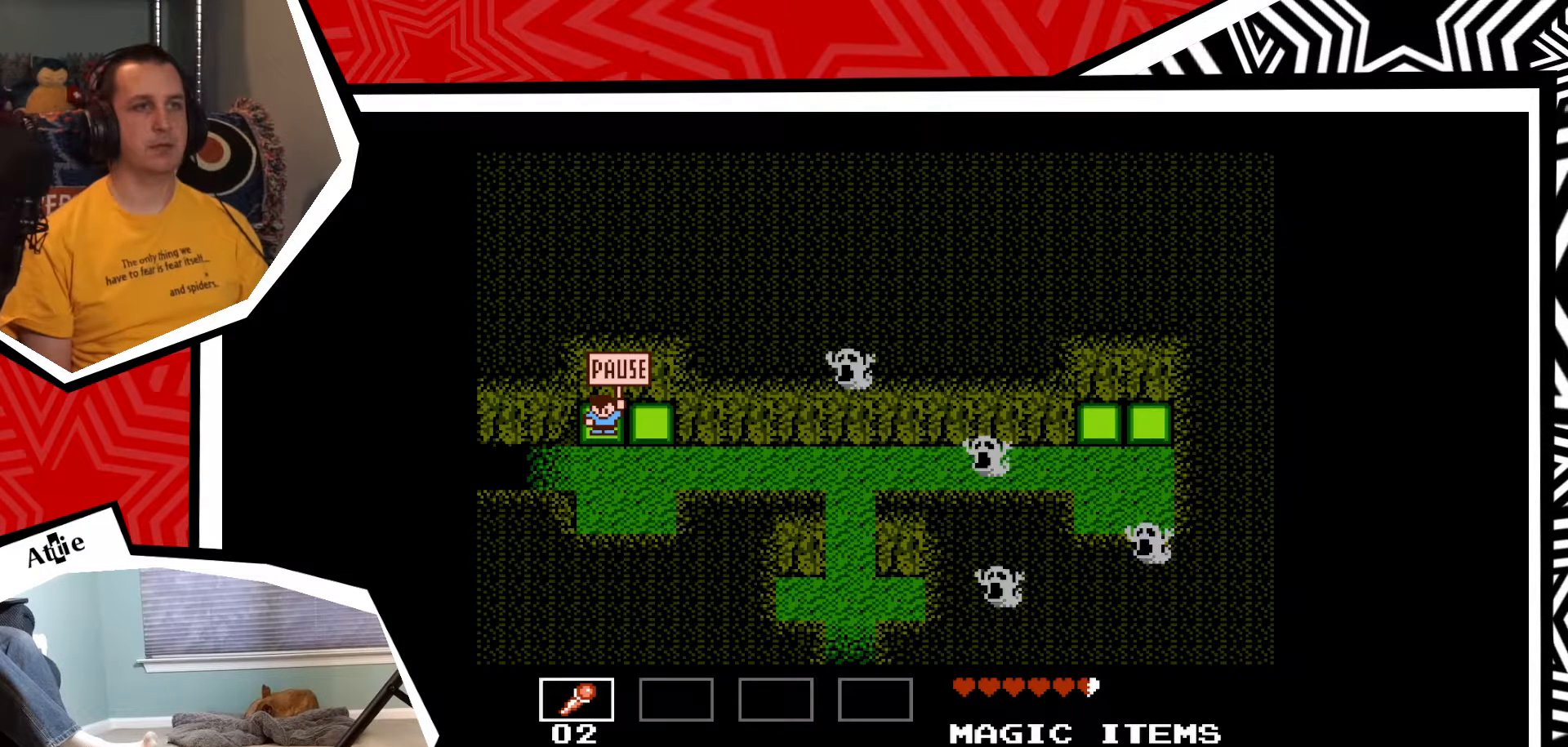
{"buttons": ["START"], "events": [[367, "START", "down"]]}
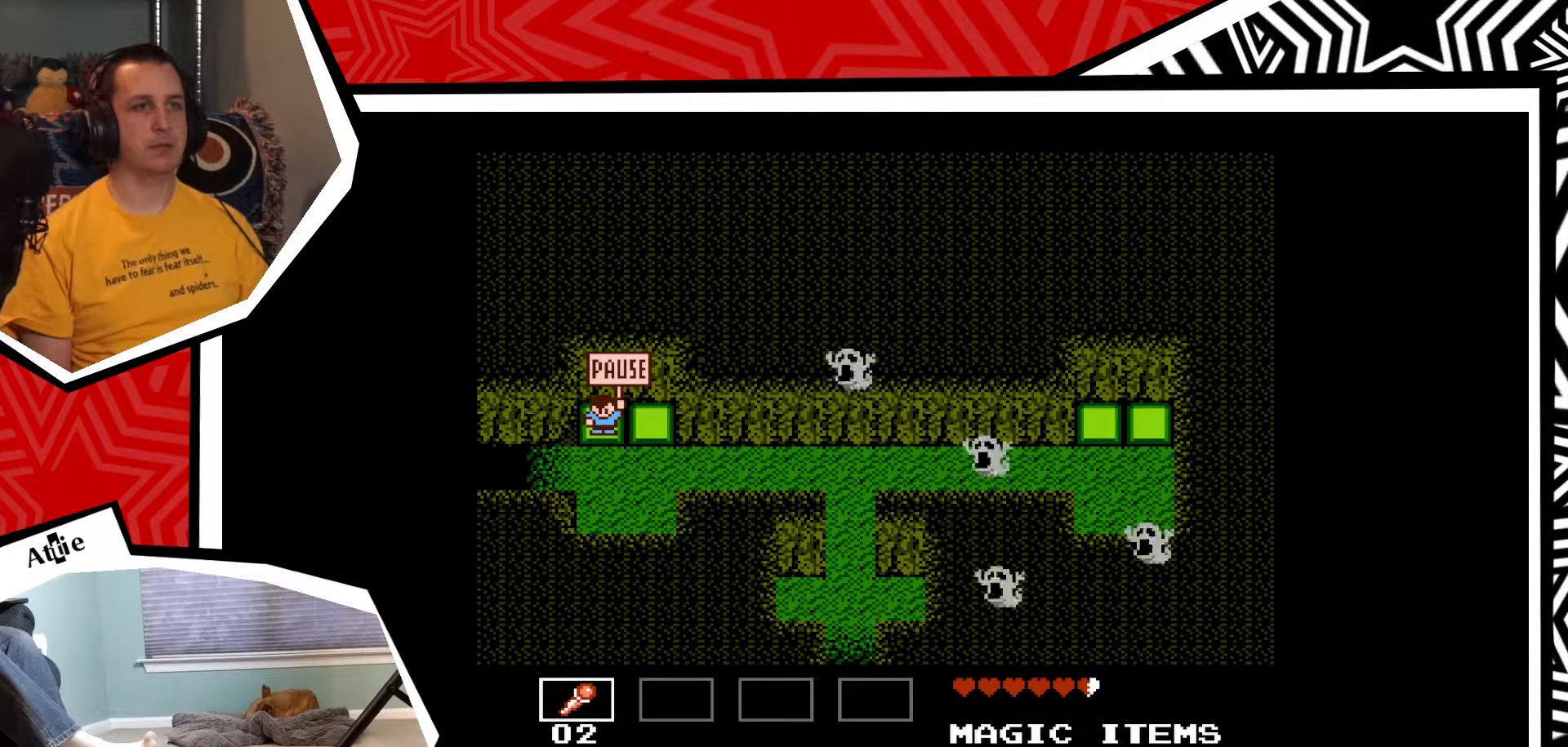
{"buttons": ["START"], "events": [[17, "START", "up"], [417, "START", "down"]]}
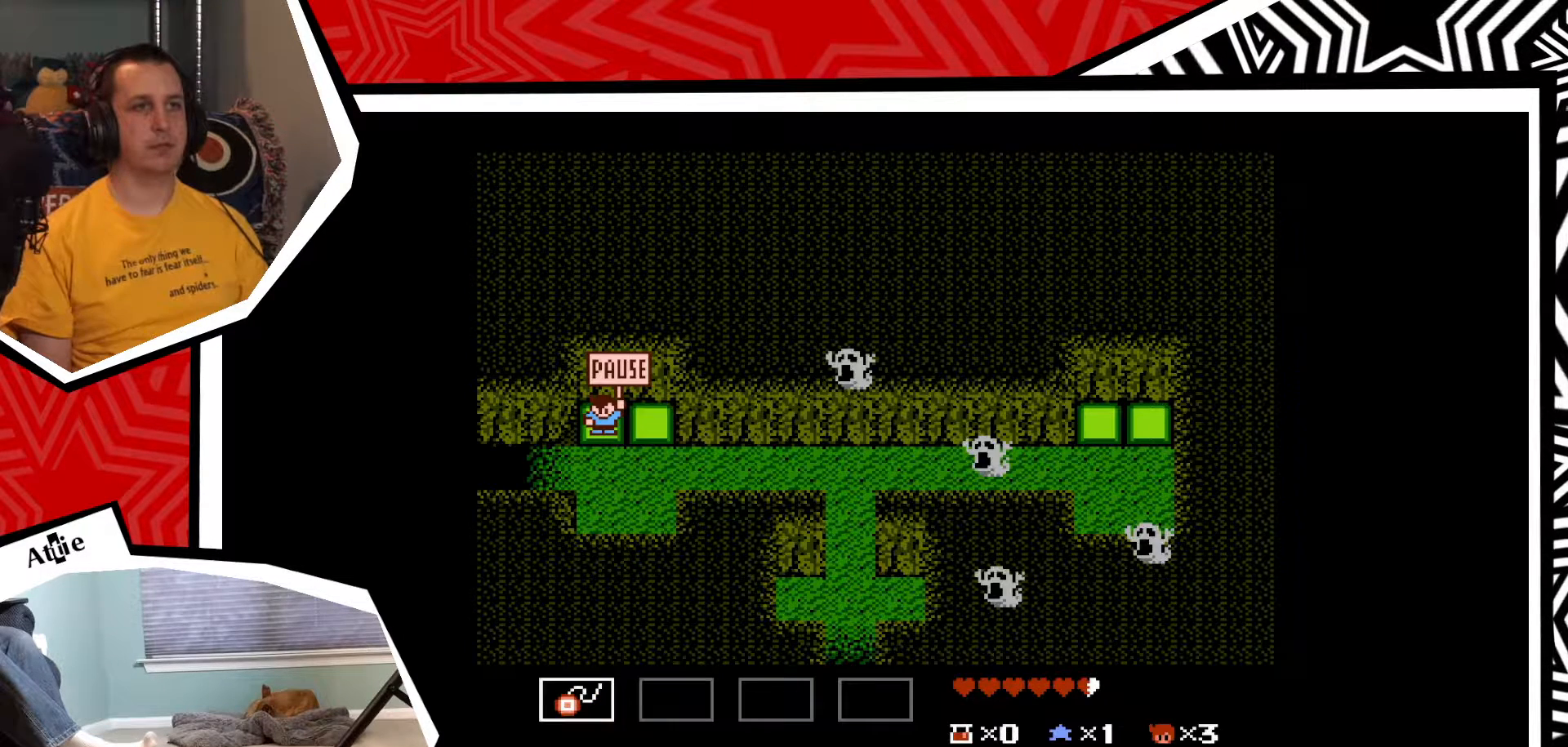
{"buttons": [], "events": [[83, "START", "up"]]}
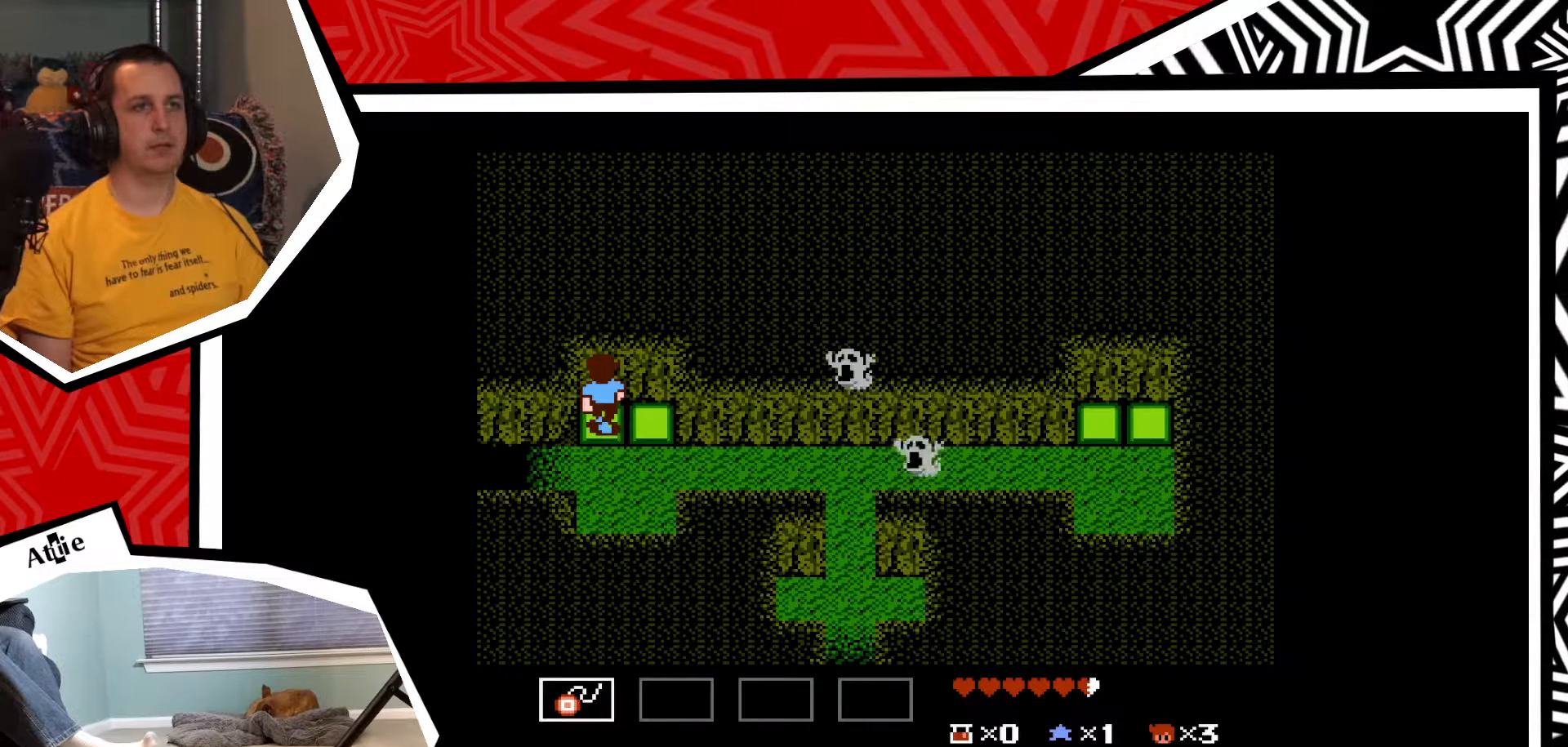
{"buttons": [], "events": []}
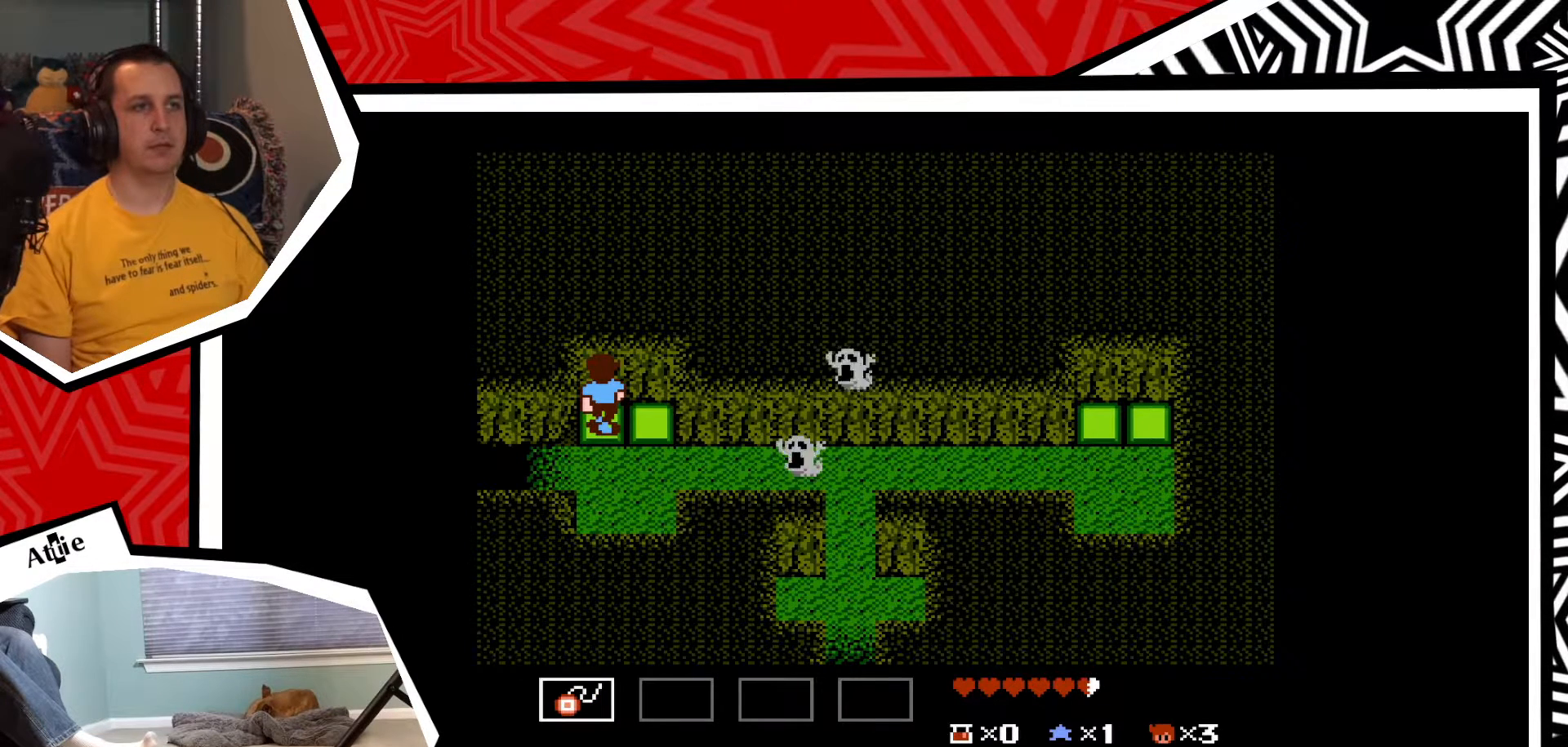
{"buttons": [], "events": [[67, "DPAD_DOWN", "down"], [117, "DPAD_DOWN", "up"]]}
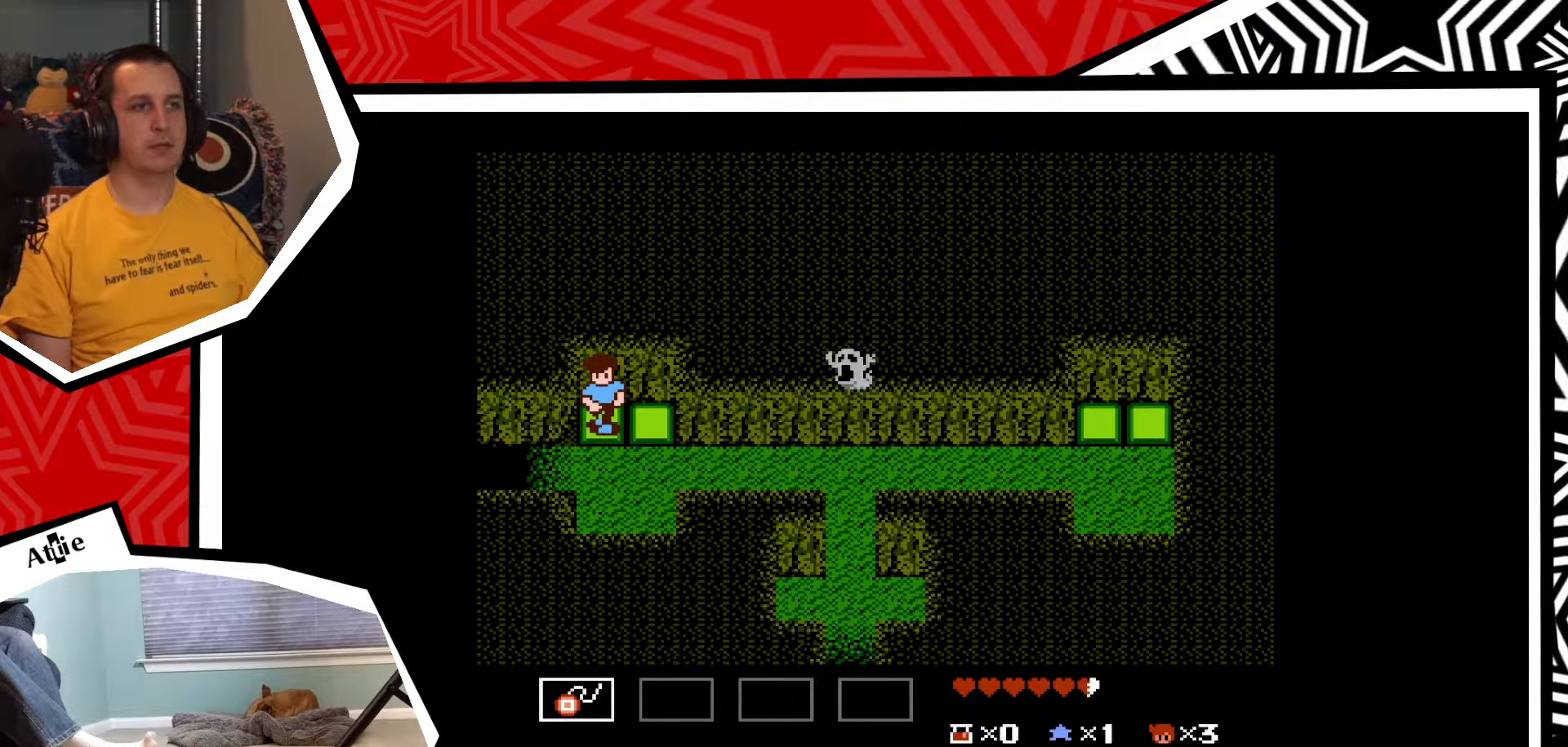
{"buttons": [], "events": [[233, "Y", "down"], [317, "Y", "up"], [400, "Y", "down"], [450, "Y", "up"]]}
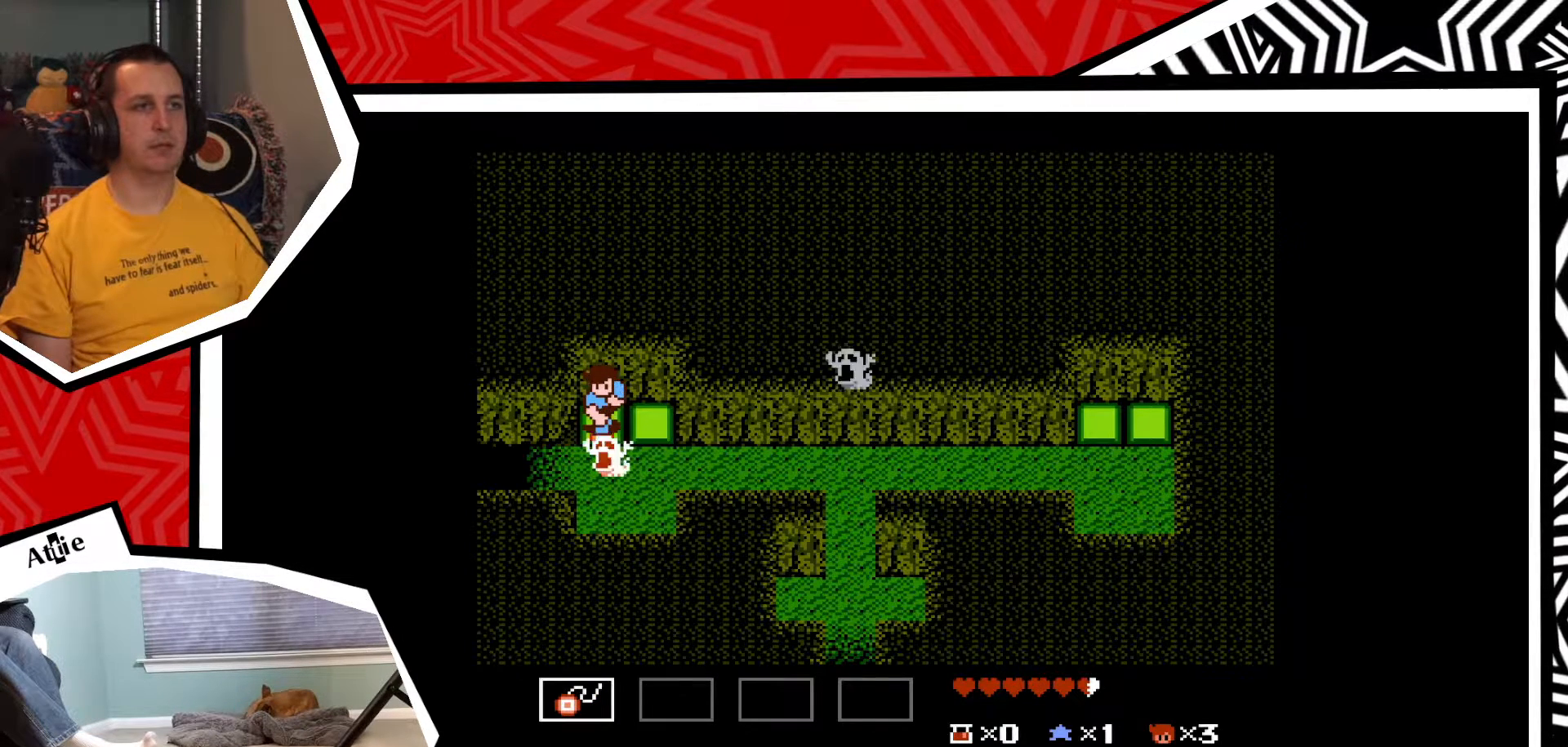
{"buttons": [], "events": [[50, "Y", "down"], [133, "Y", "up"], [167, "Y", "down"], [250, "Y", "up"]]}
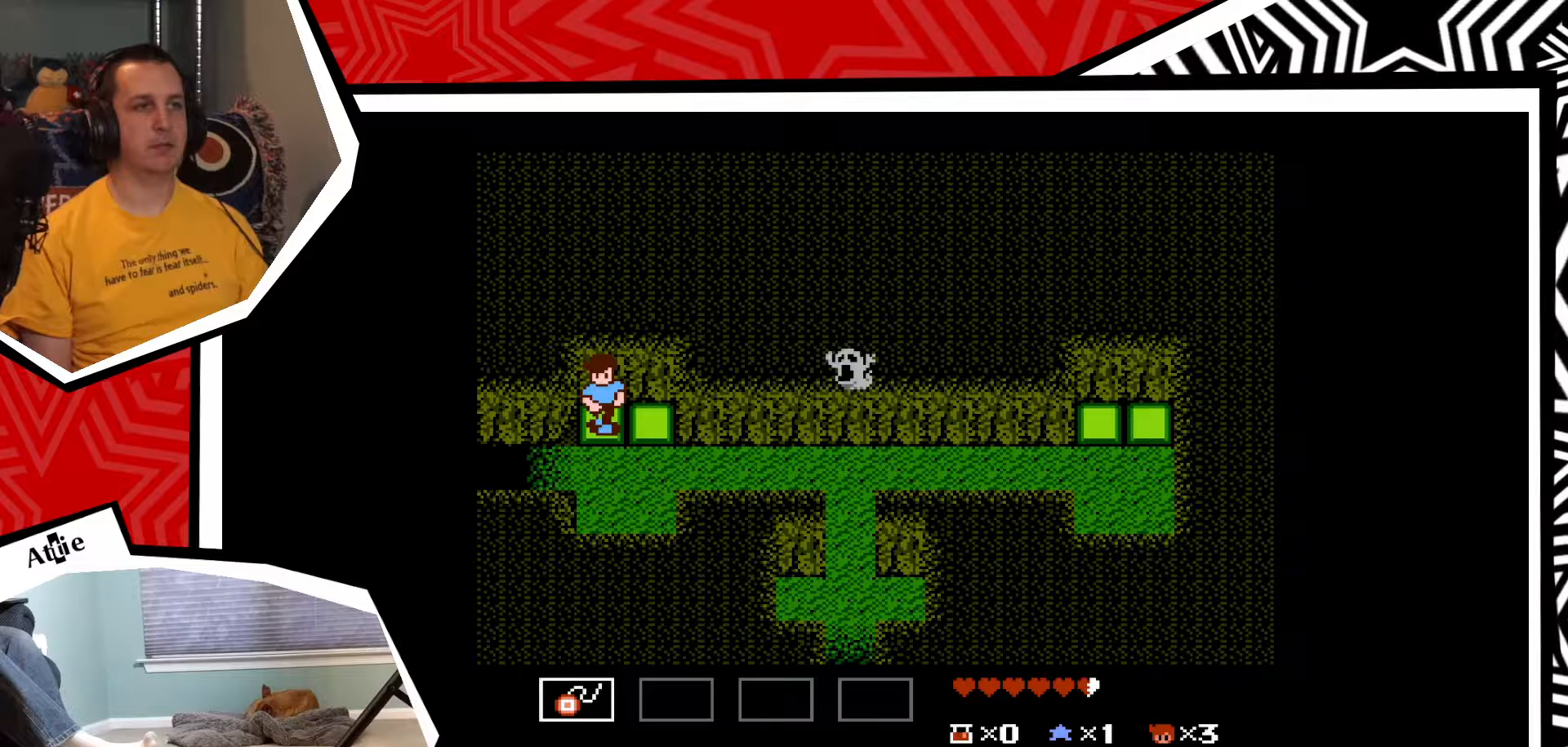
{"buttons": [], "events": [[33, "DPAD_DOWN", "down"], [100, "B", "down"], [217, "B", "up"], [283, "DPAD_DOWN", "up"]]}
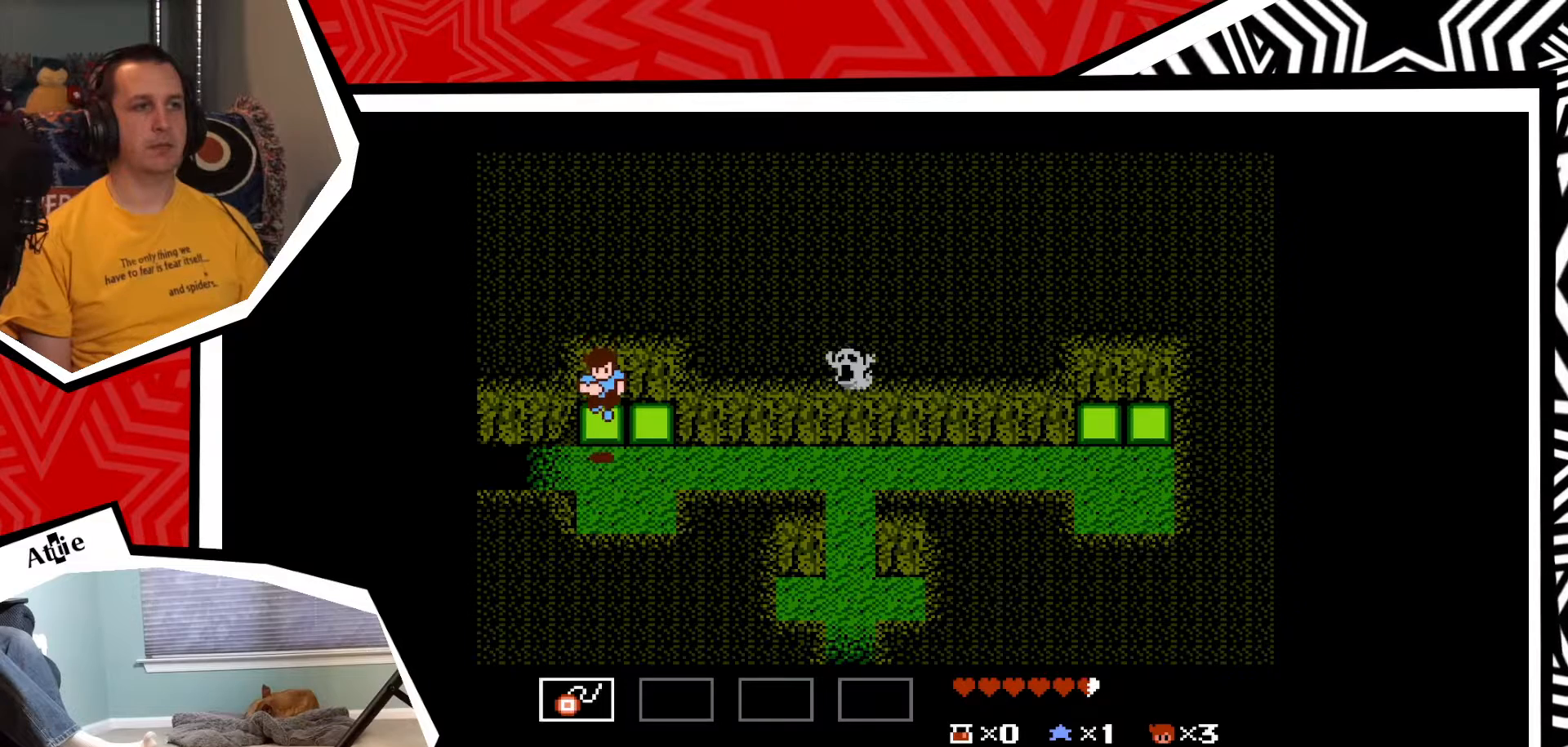
{"buttons": ["DPAD_RIGHT"], "events": [[133, "DPAD_RIGHT", "down"]]}
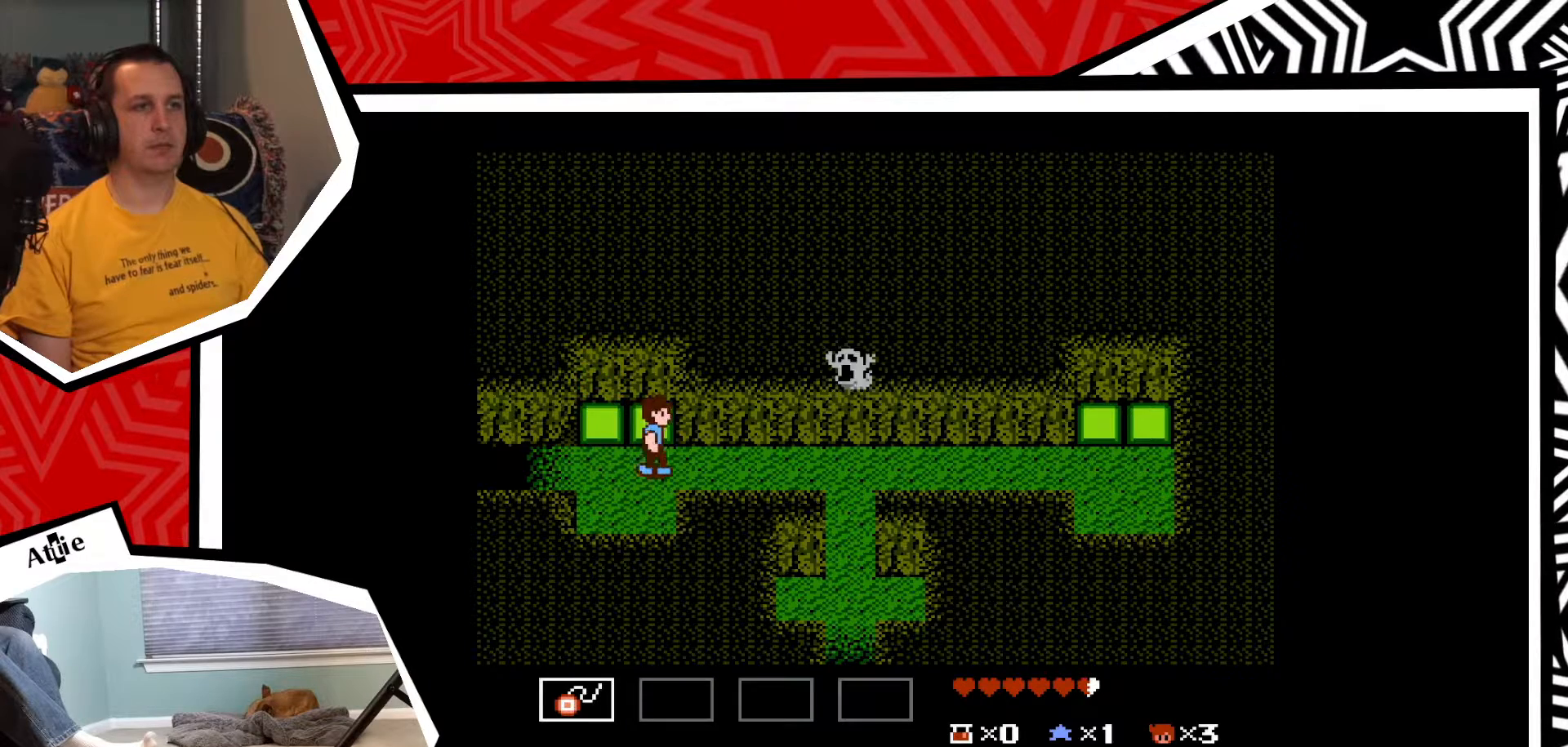
{"buttons": ["DPAD_RIGHT"], "events": []}
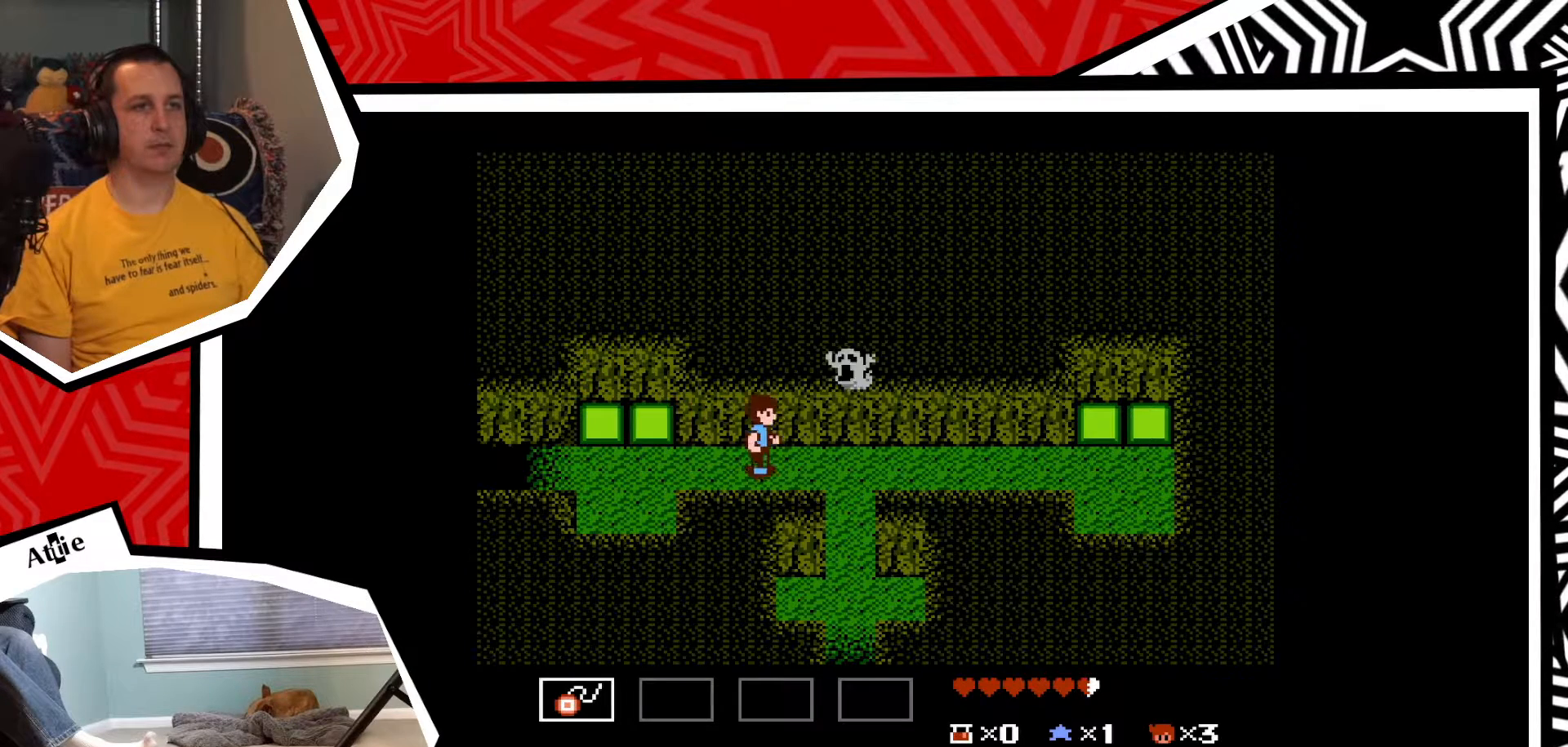
{"buttons": ["DPAD_DOWN"], "events": [[333, "DPAD_DOWN", "down"], [333, "DPAD_RIGHT", "up"]]}
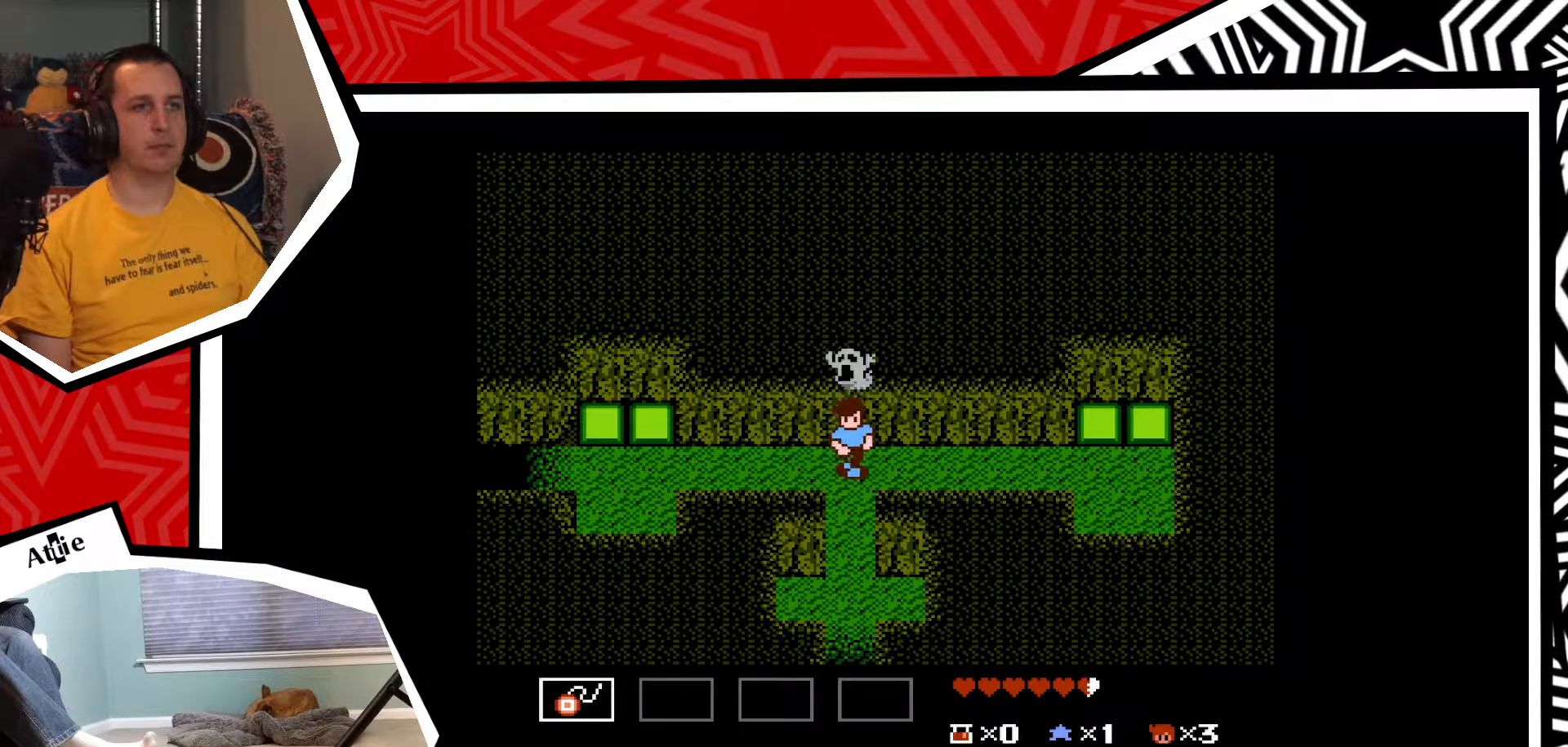
{"buttons": ["DPAD_DOWN"], "events": []}
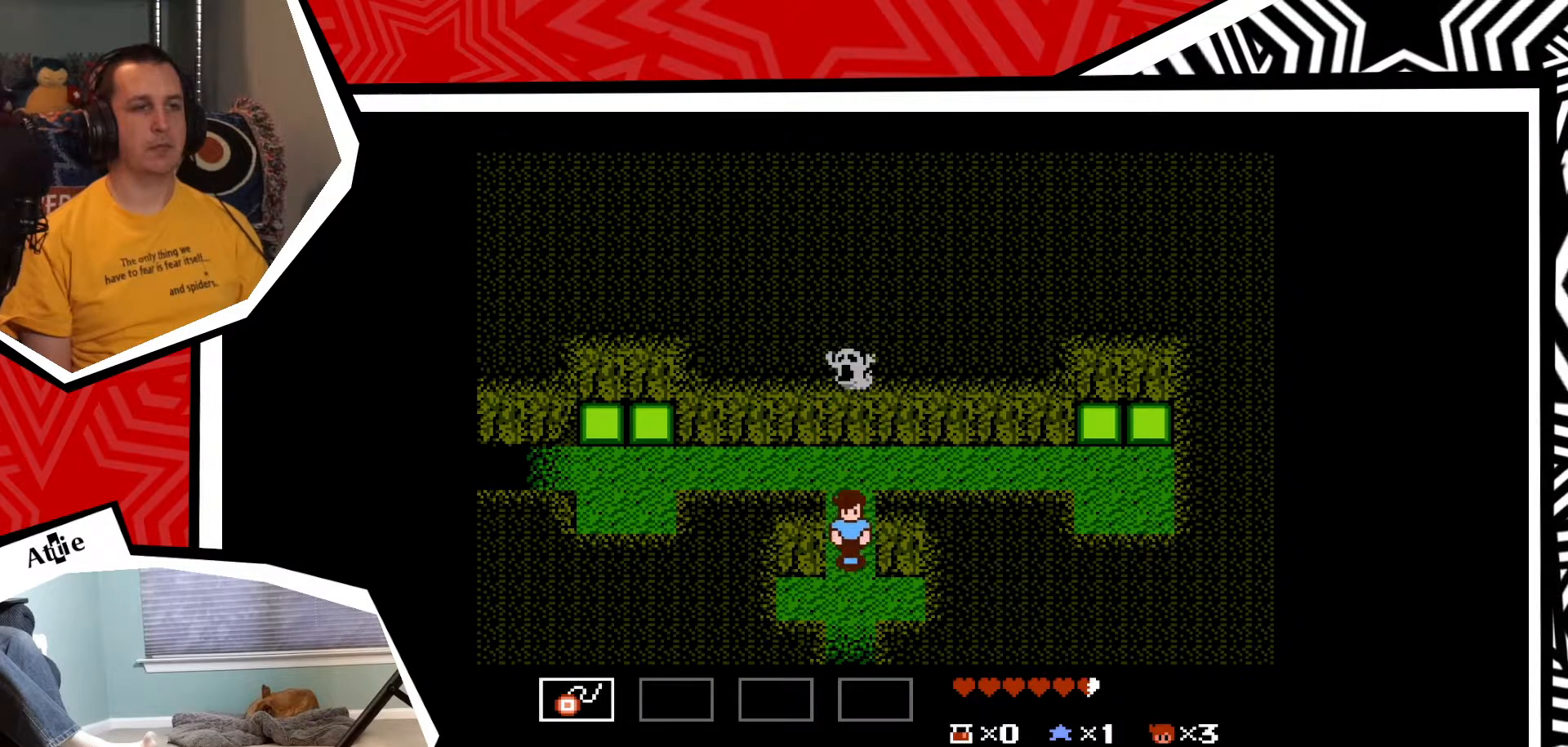
{"buttons": ["DPAD_DOWN"], "events": []}
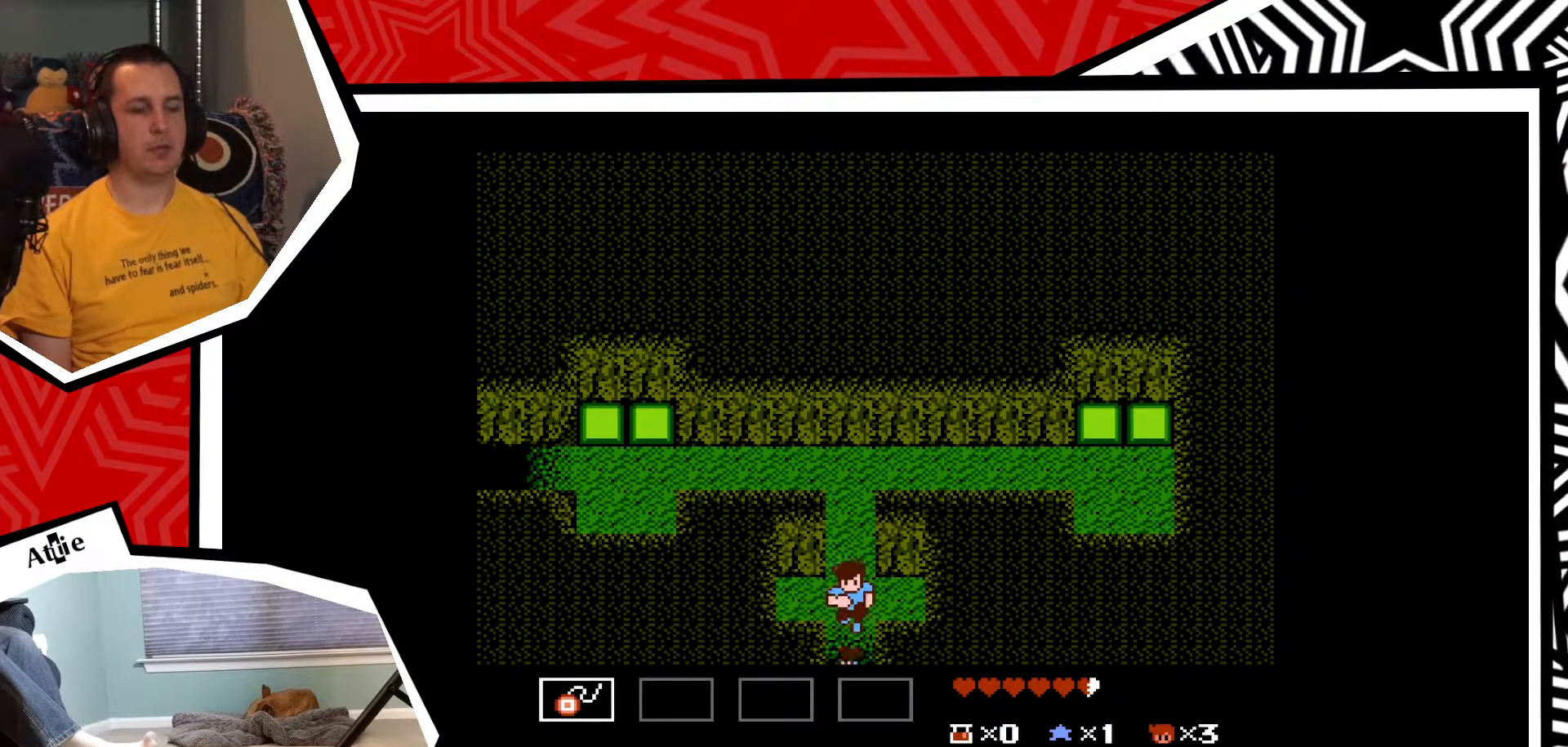
{"buttons": ["DPAD_DOWN"], "events": []}
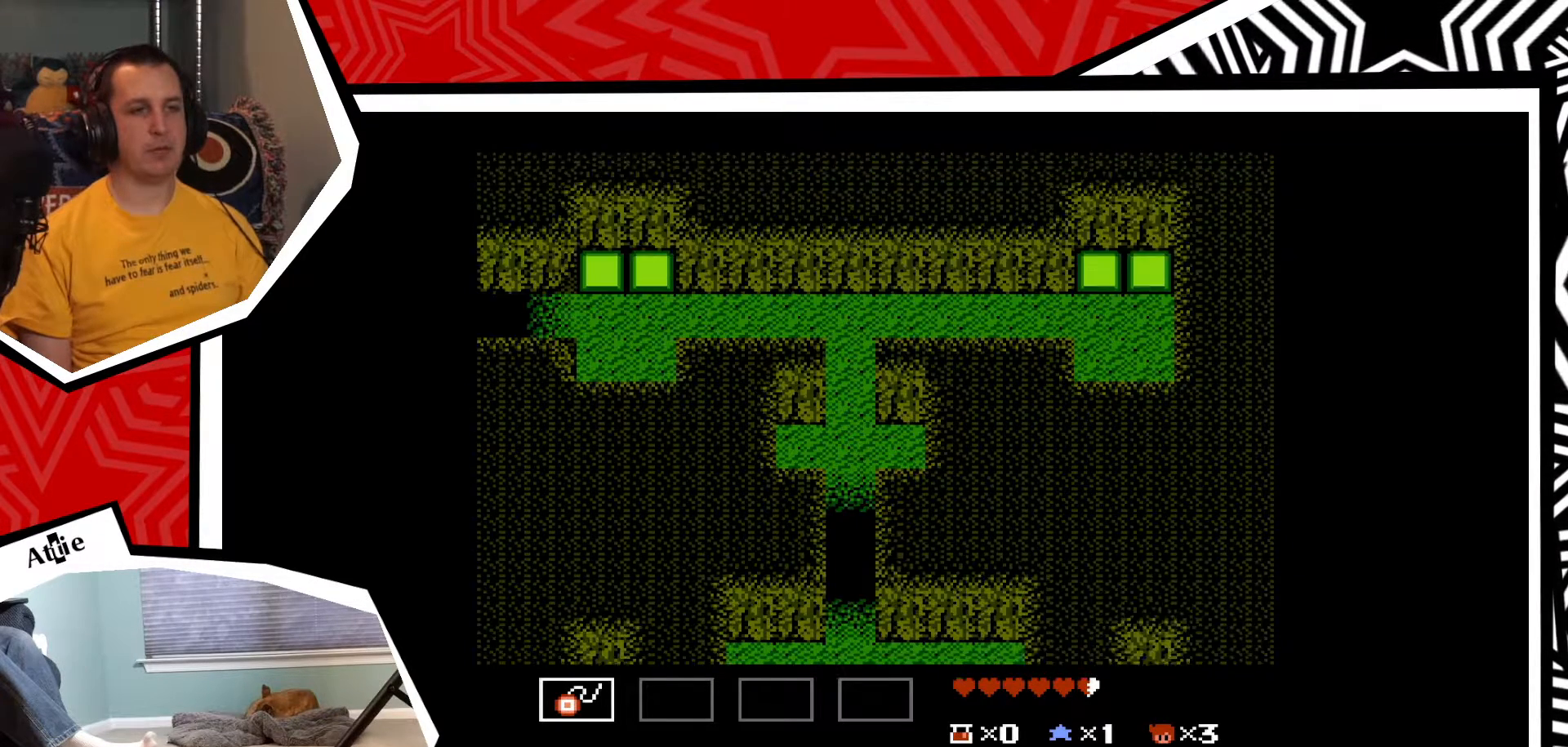
{"buttons": [], "events": [[267, "DPAD_DOWN", "up"]]}
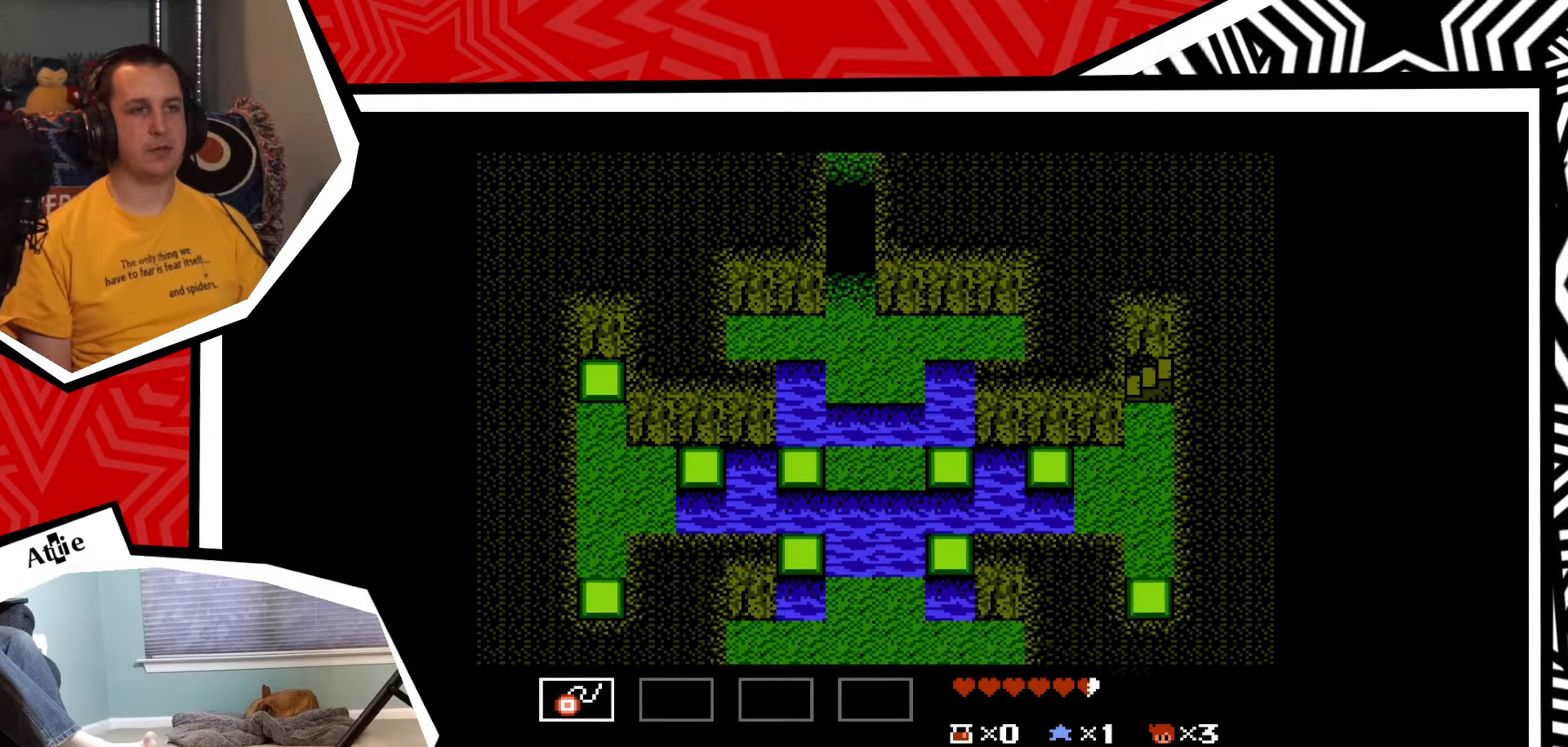
{"buttons": ["DPAD_DOWN"], "events": [[167, "DPAD_DOWN", "down"]]}
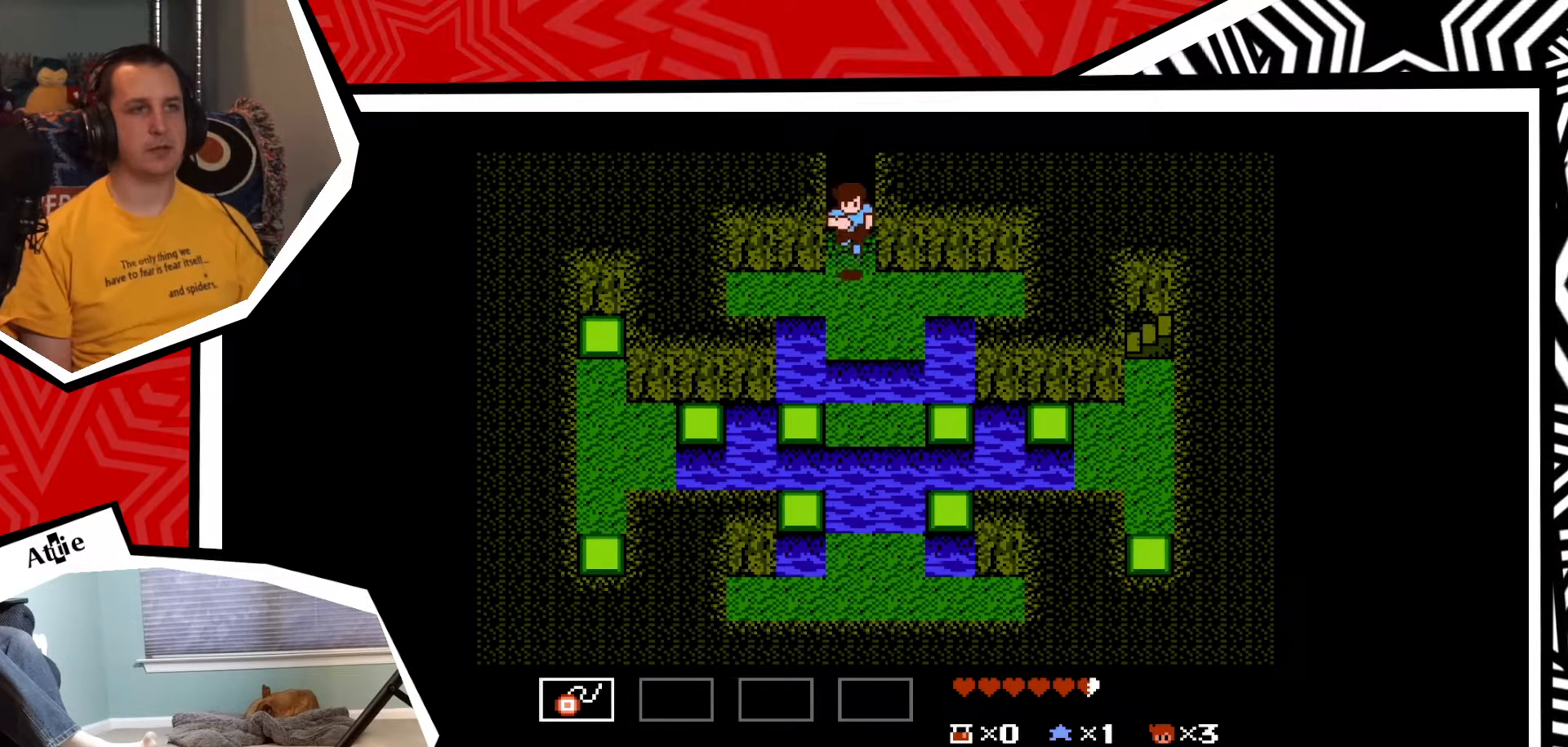
{"buttons": ["DPAD_DOWN"], "events": []}
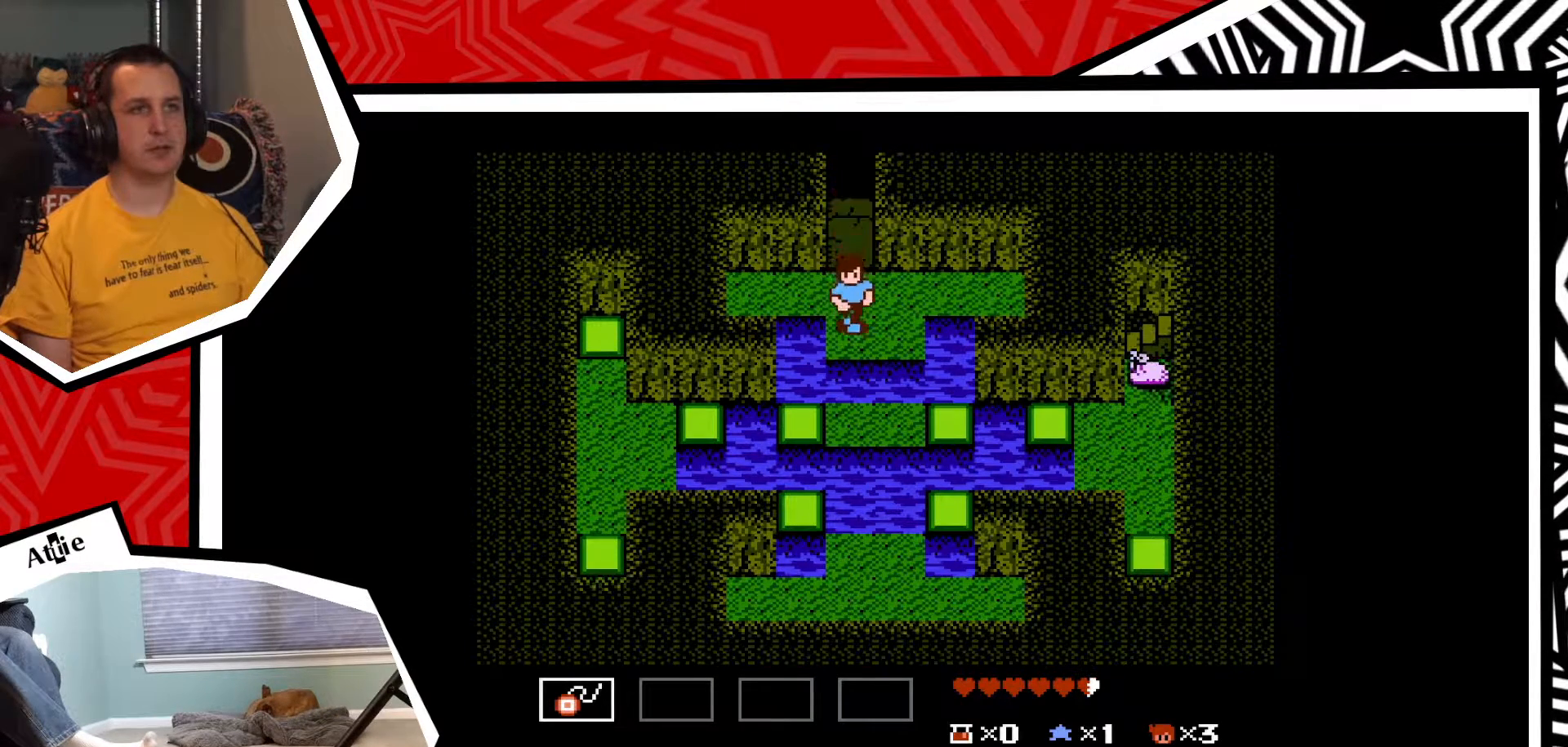
{"buttons": ["DPAD_DOWN"], "events": [[133, "B", "down"], [267, "B", "up"]]}
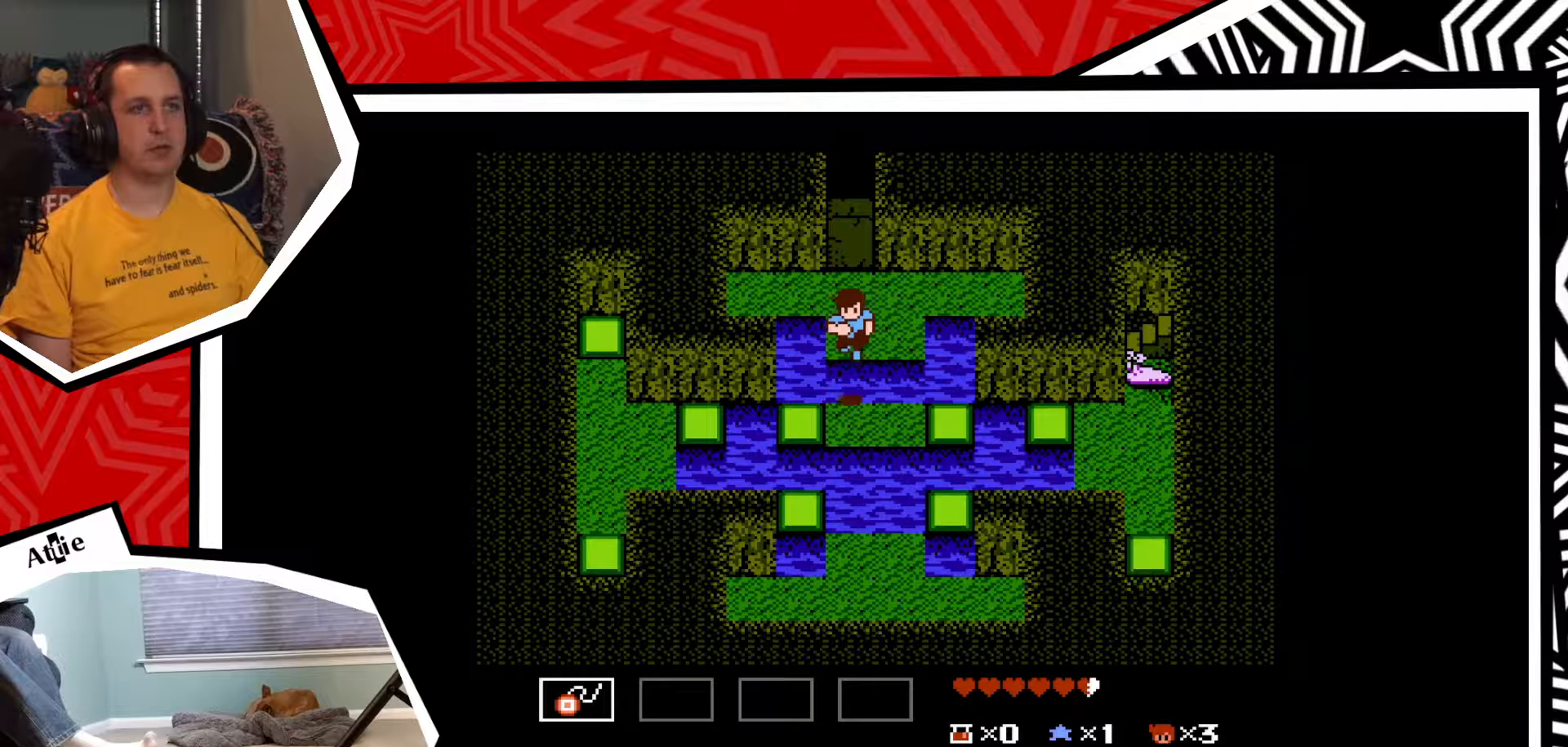
{"buttons": ["DPAD_RIGHT"], "events": [[17, "DPAD_DOWN", "up"], [217, "DPAD_RIGHT", "down"], [350, "B", "down"], [467, "B", "up"]]}
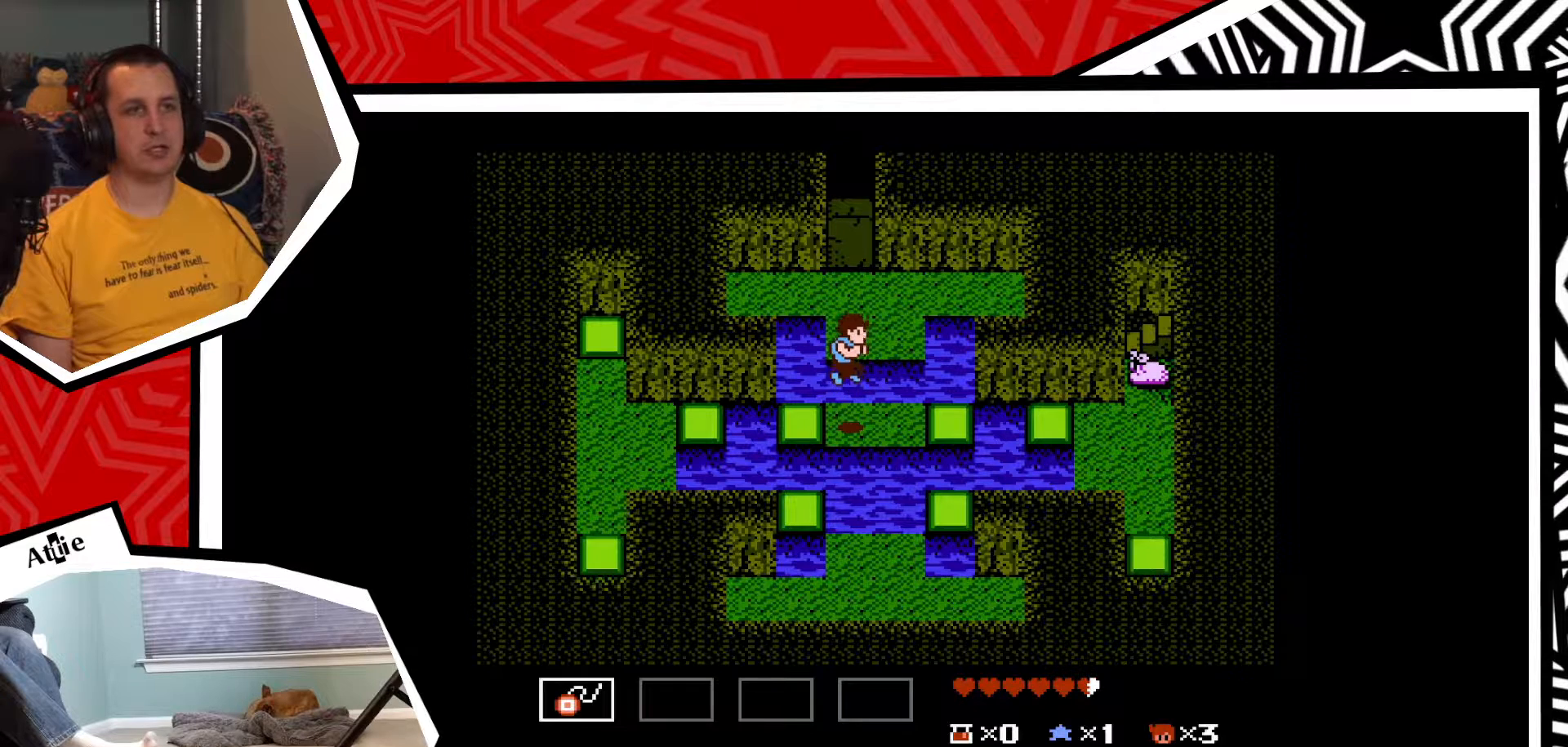
{"buttons": ["DPAD_RIGHT"], "events": []}
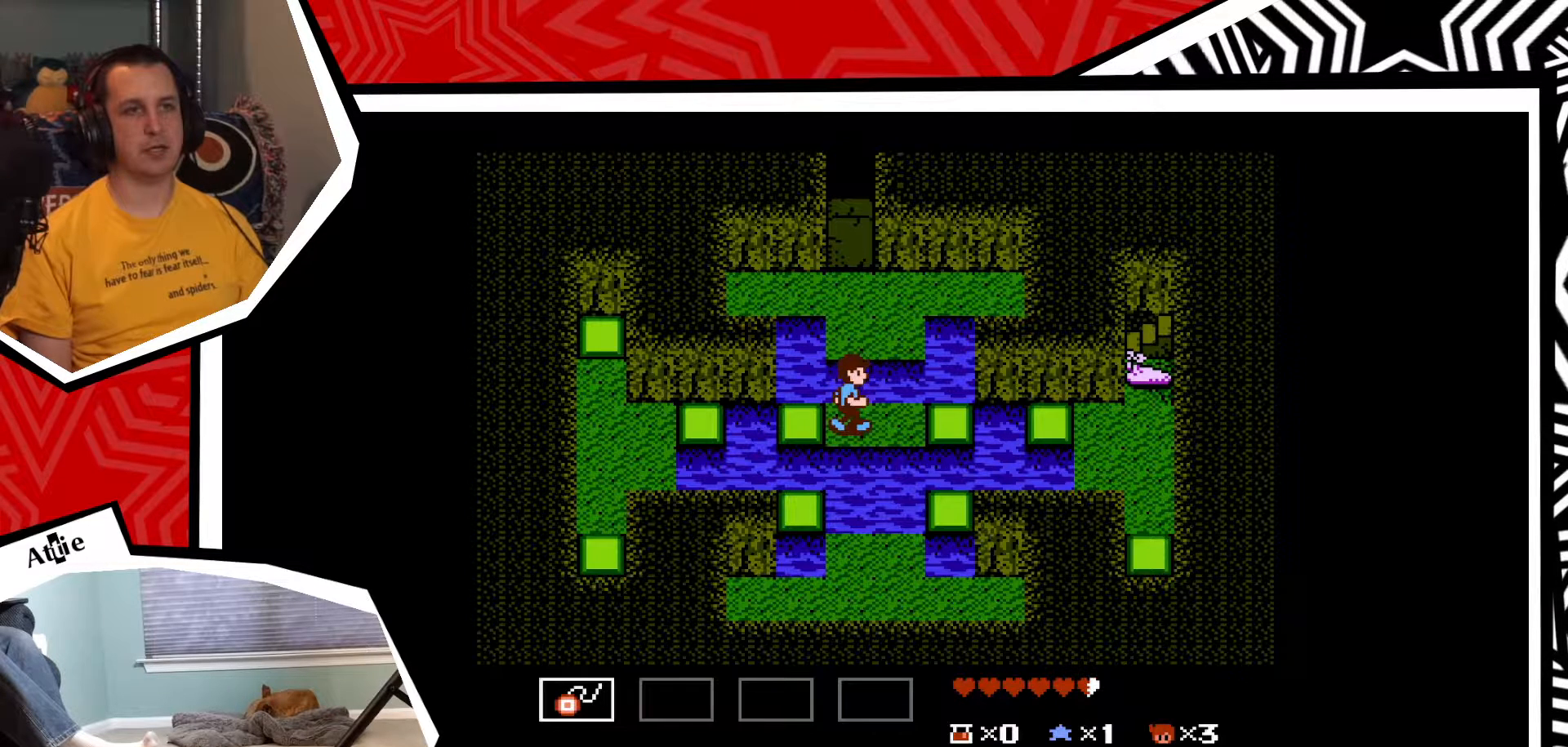
{"buttons": ["DPAD_RIGHT"], "events": [[350, "B", "down"], [483, "B", "up"]]}
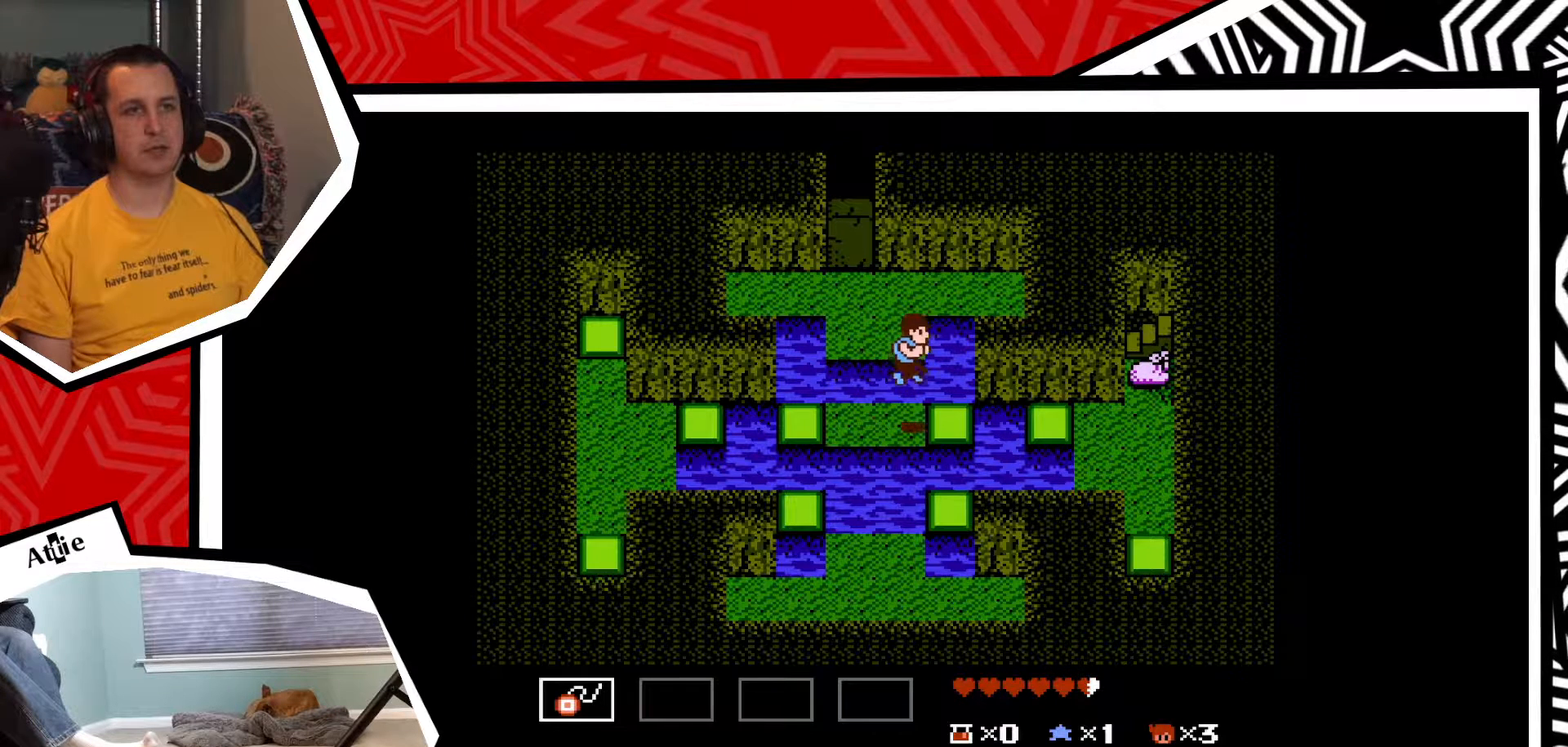
{"buttons": ["DPAD_RIGHT"], "events": []}
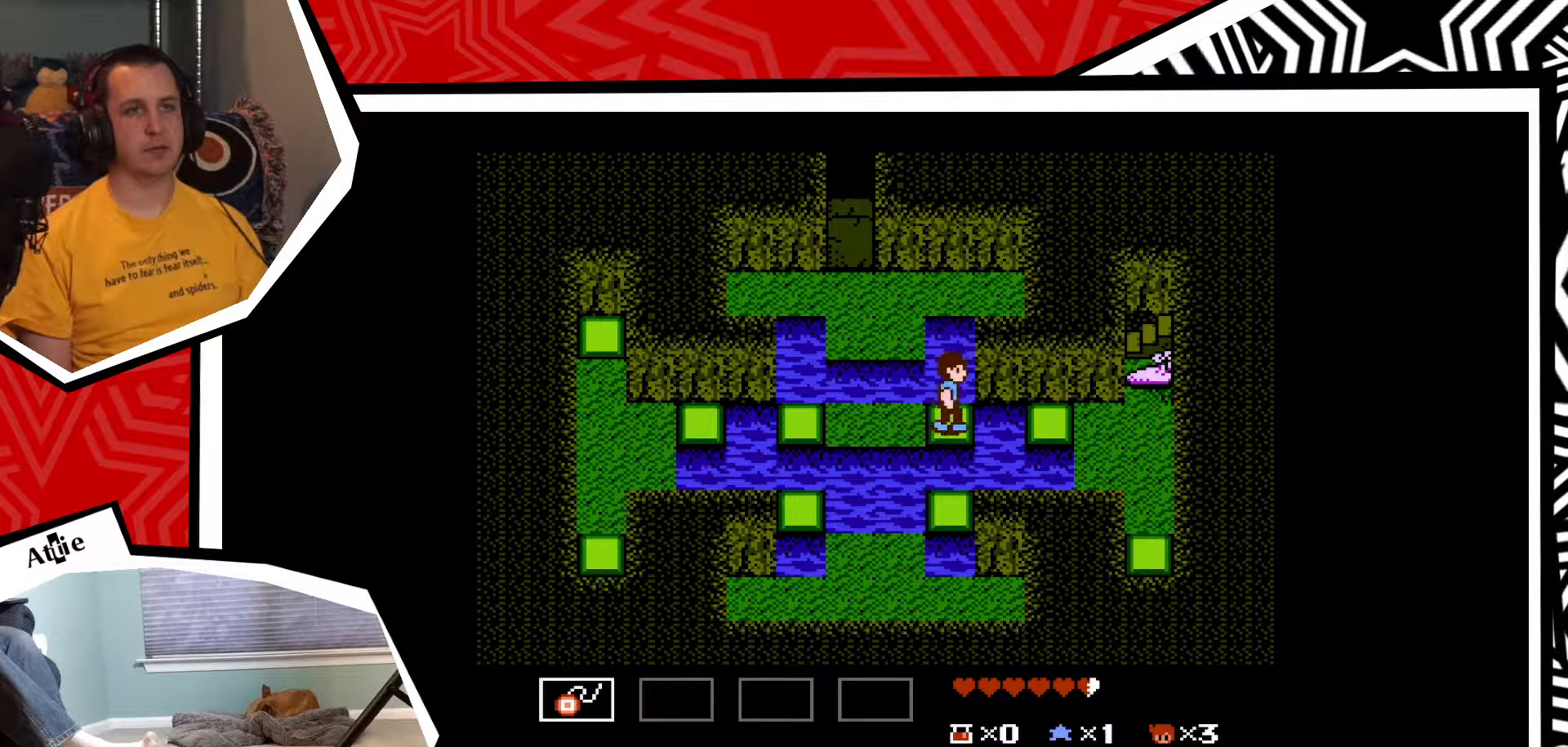
{"buttons": [], "events": [[50, "B", "down"], [167, "B", "up"], [500, "DPAD_RIGHT", "up"]]}
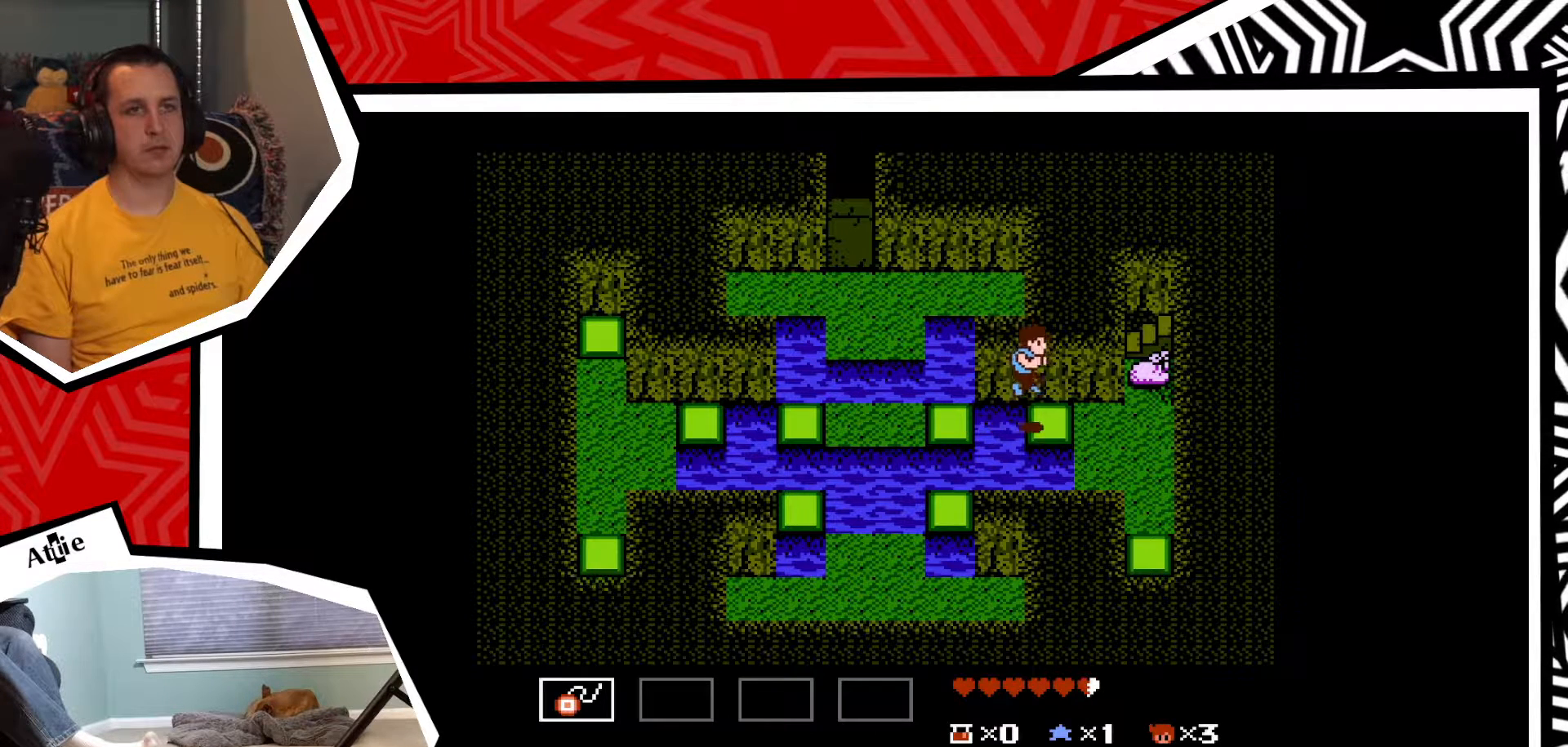
{"buttons": [], "events": []}
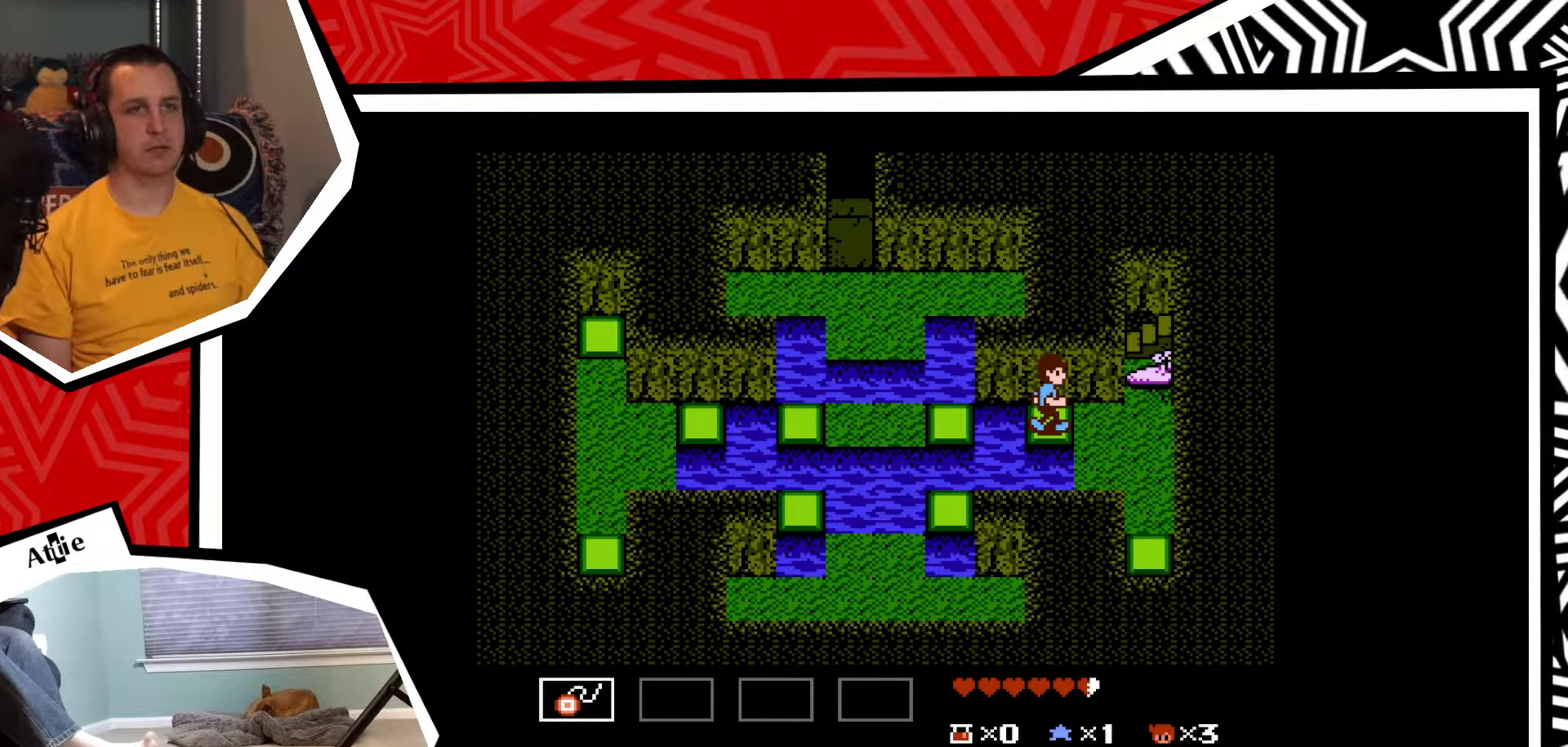
{"buttons": ["START"], "events": [[467, "START", "down"]]}
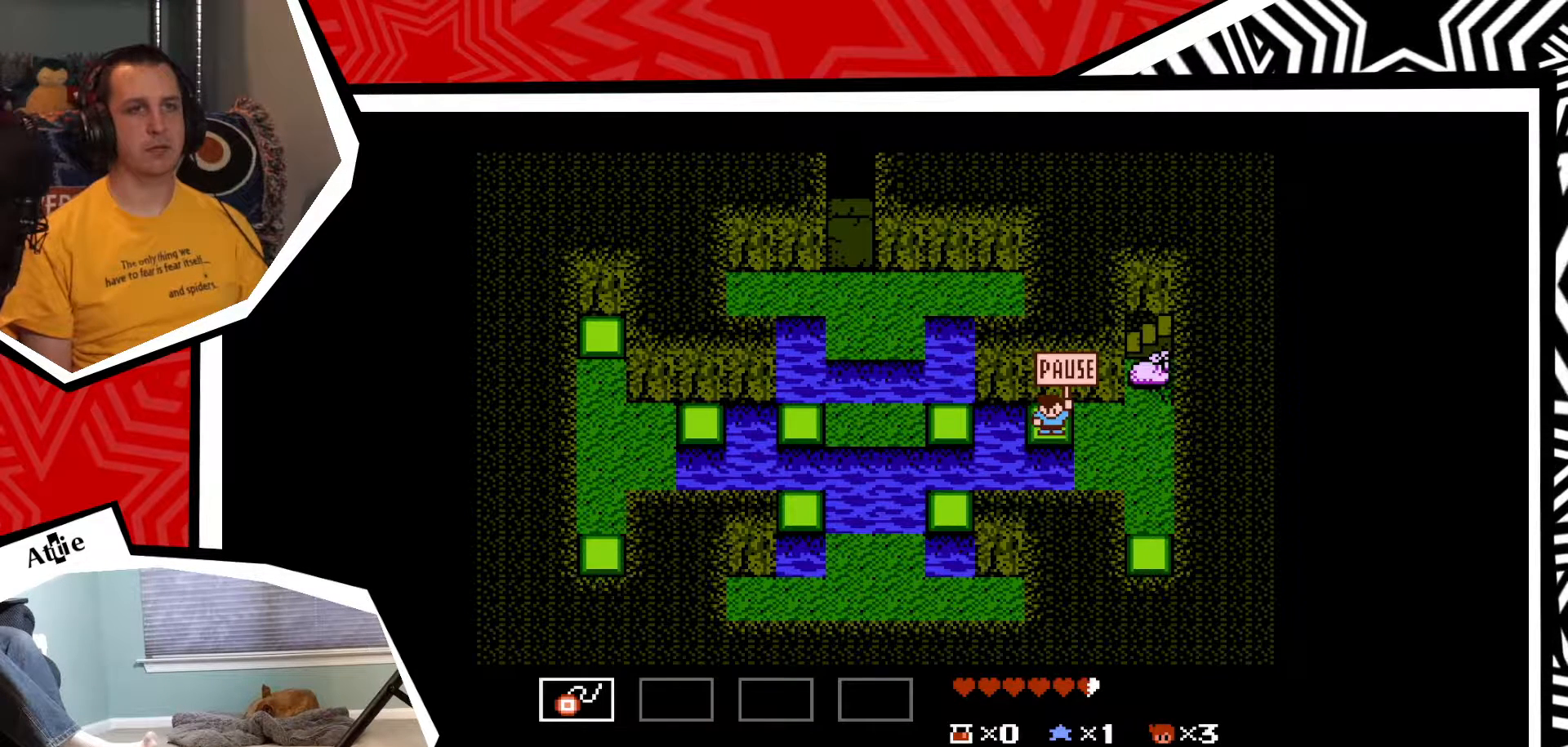
{"buttons": [], "events": [[133, "START", "up"]]}
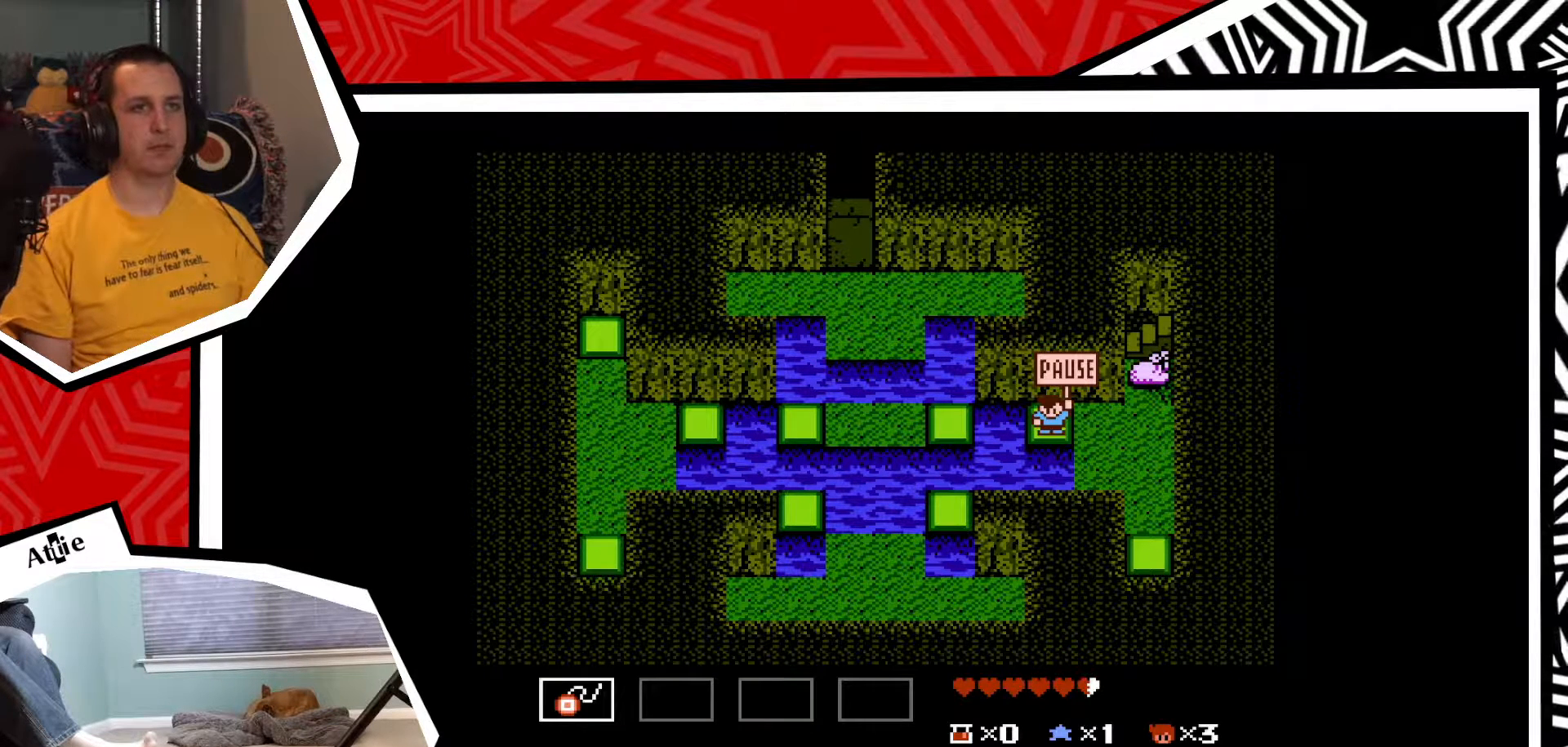
{"buttons": [], "events": [[167, "DPAD_DOWN", "down"], [283, "DPAD_DOWN", "up"]]}